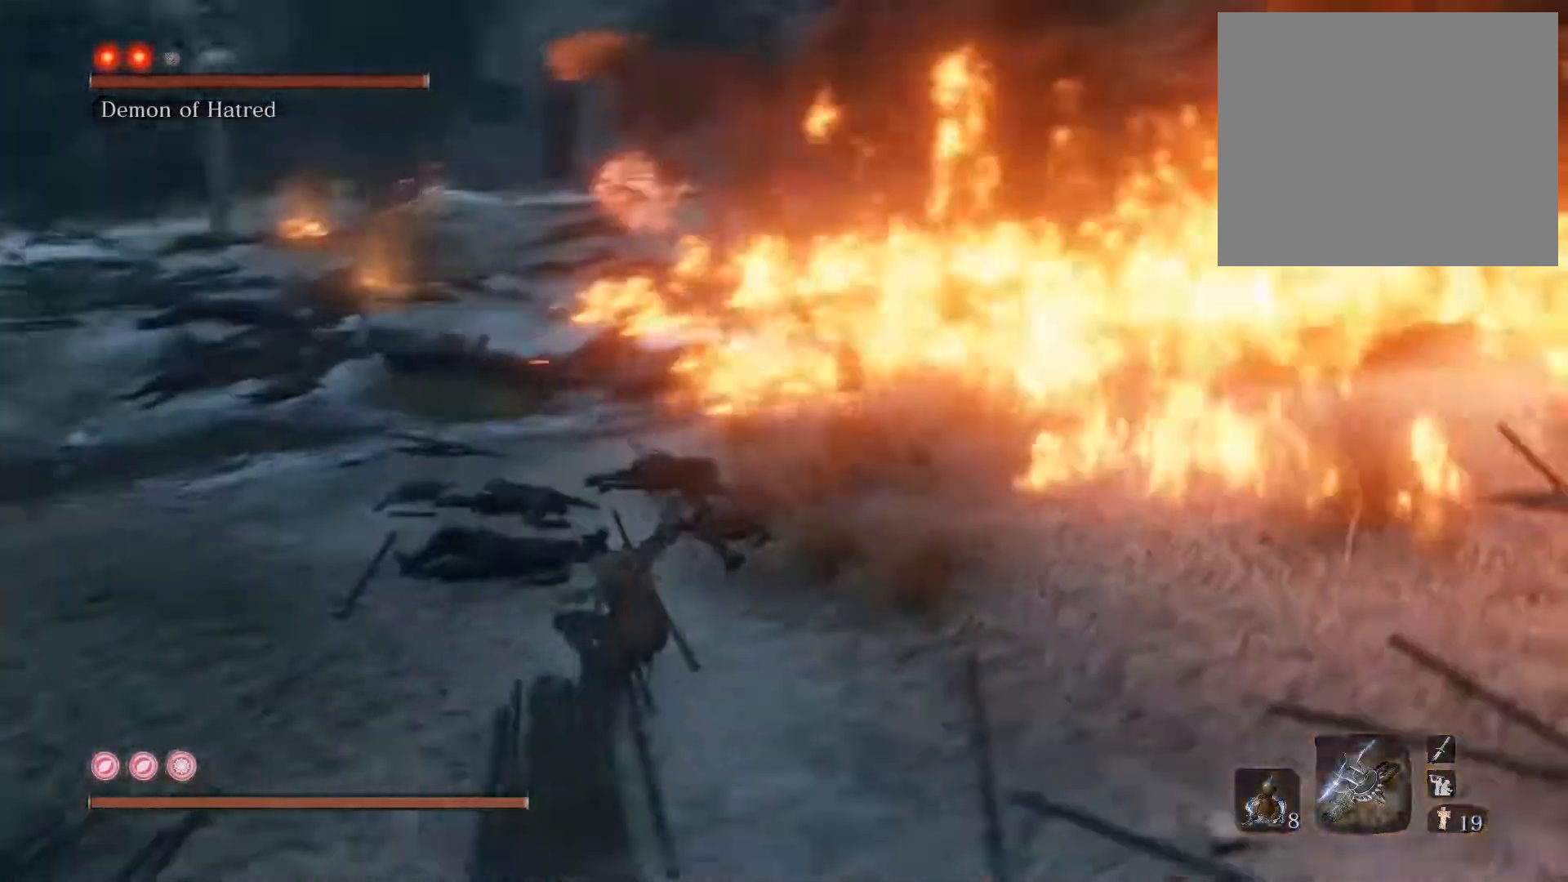
Gameplay with a controller (PlayStation layout); each line is a JSON object with the inputs held at the frame after it. "events" lists button and stick changes between this image and that frame as [ms after this image, input, new state], when the widget could be followed in between.
{"buttons": ["CIRCLE"], "left_stick": "left", "right_stick": "right", "events": []}
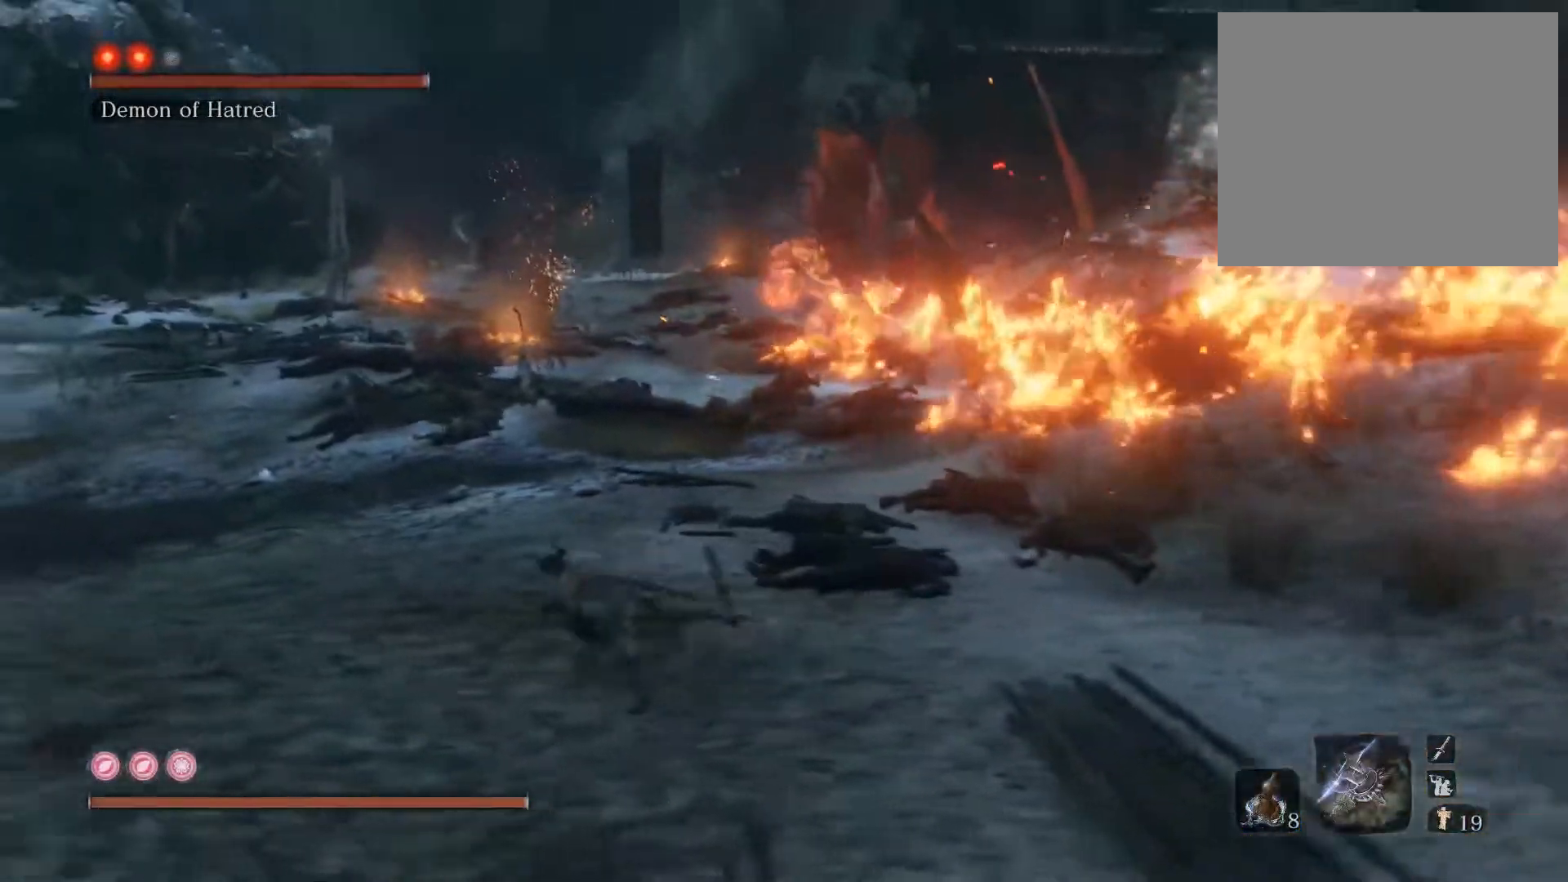
{"buttons": ["CIRCLE"], "left_stick": "up", "right_stick": "right", "events": [[50, "left_stick", "up-left"], [383, "left_stick", "up"]]}
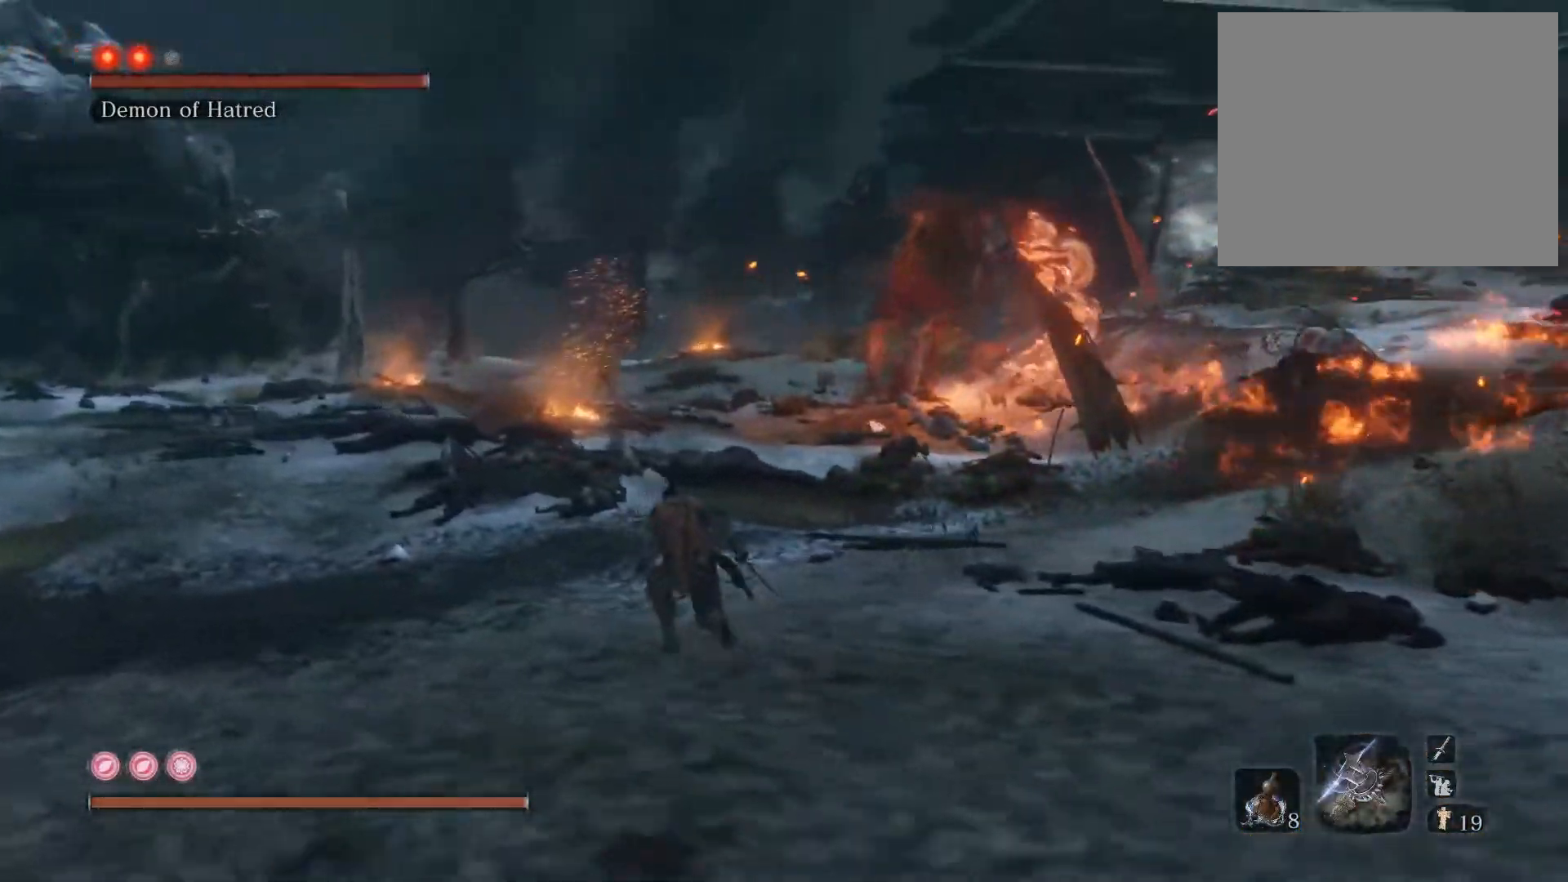
{"buttons": [], "left_stick": "up", "right_stick": "center", "events": [[117, "right_stick", "center"], [150, "CIRCLE", "up"], [217, "R3", "down"], [317, "R3", "up"]]}
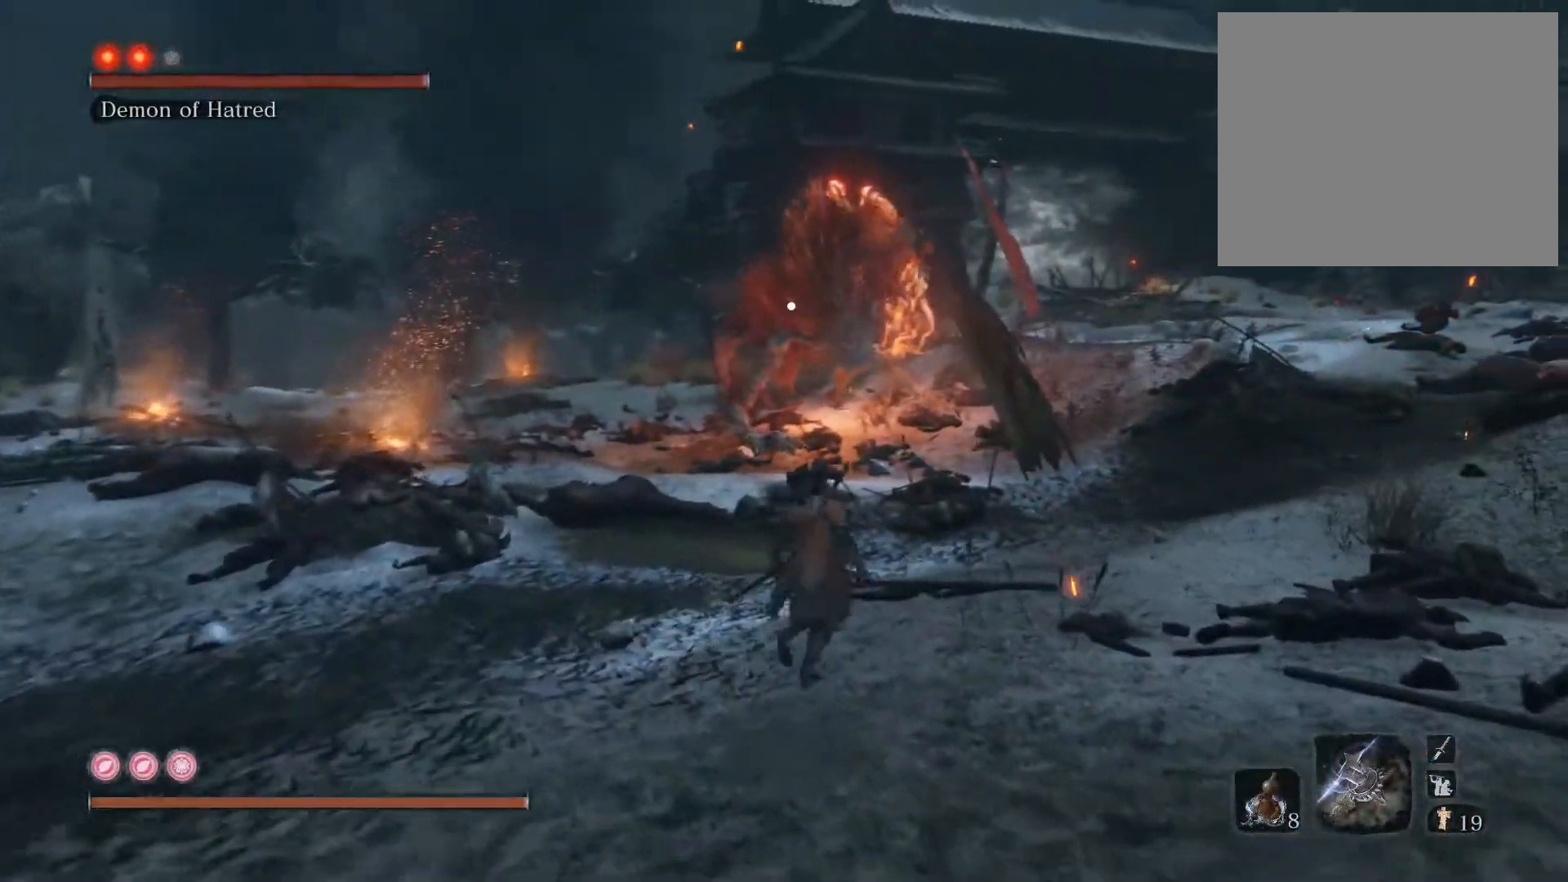
{"buttons": [], "left_stick": "up-right", "right_stick": "center", "events": [[17, "left_stick", "up-right"], [117, "left_stick", "right"], [483, "left_stick", "up-right"]]}
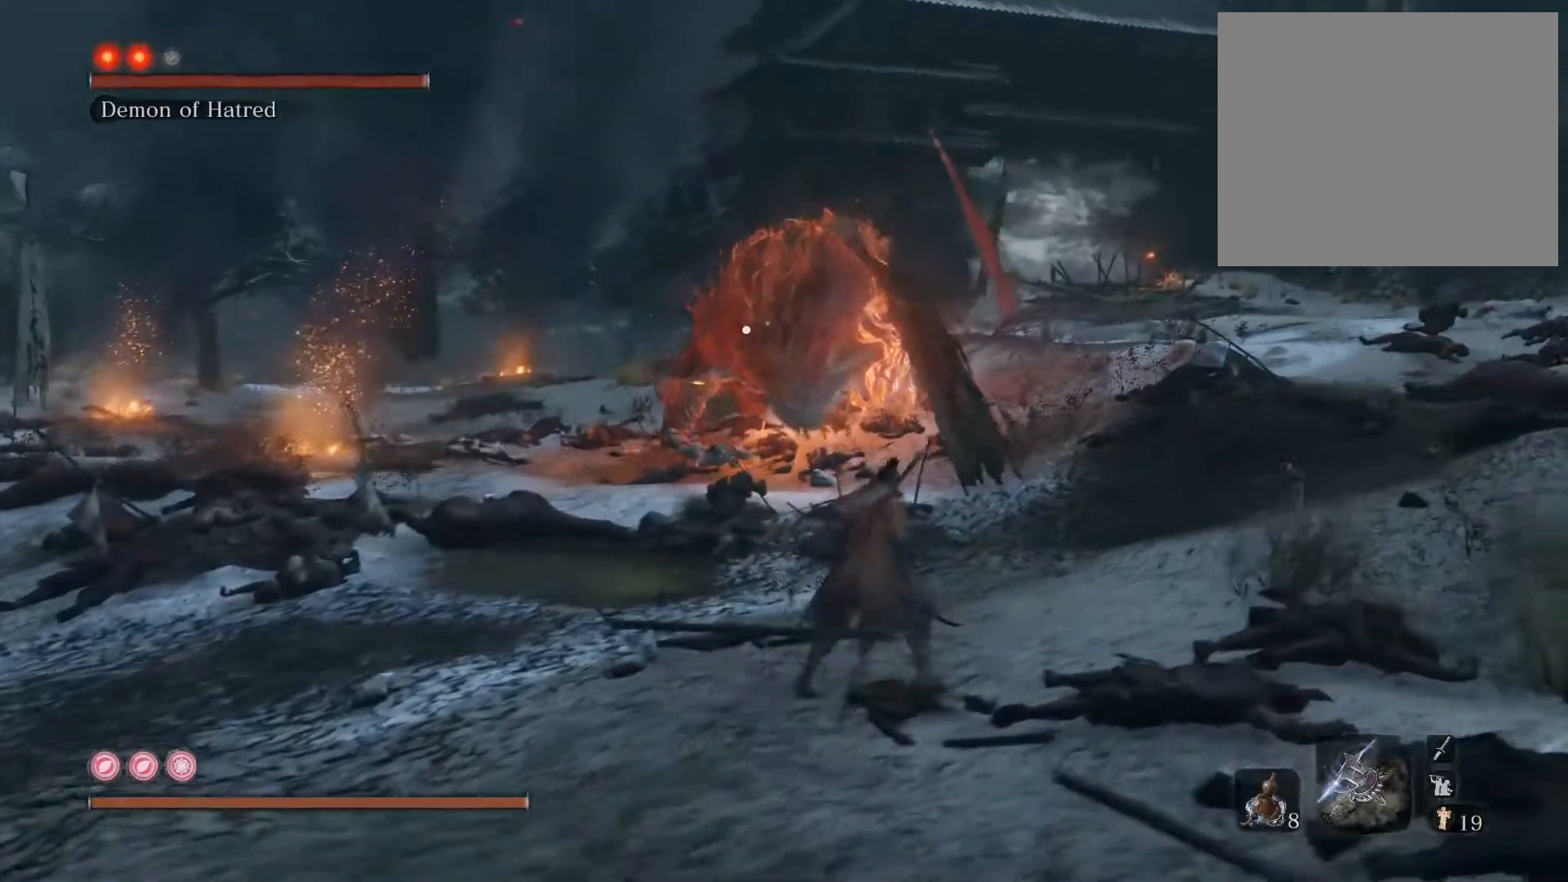
{"buttons": [], "left_stick": "up-right", "right_stick": "center", "events": []}
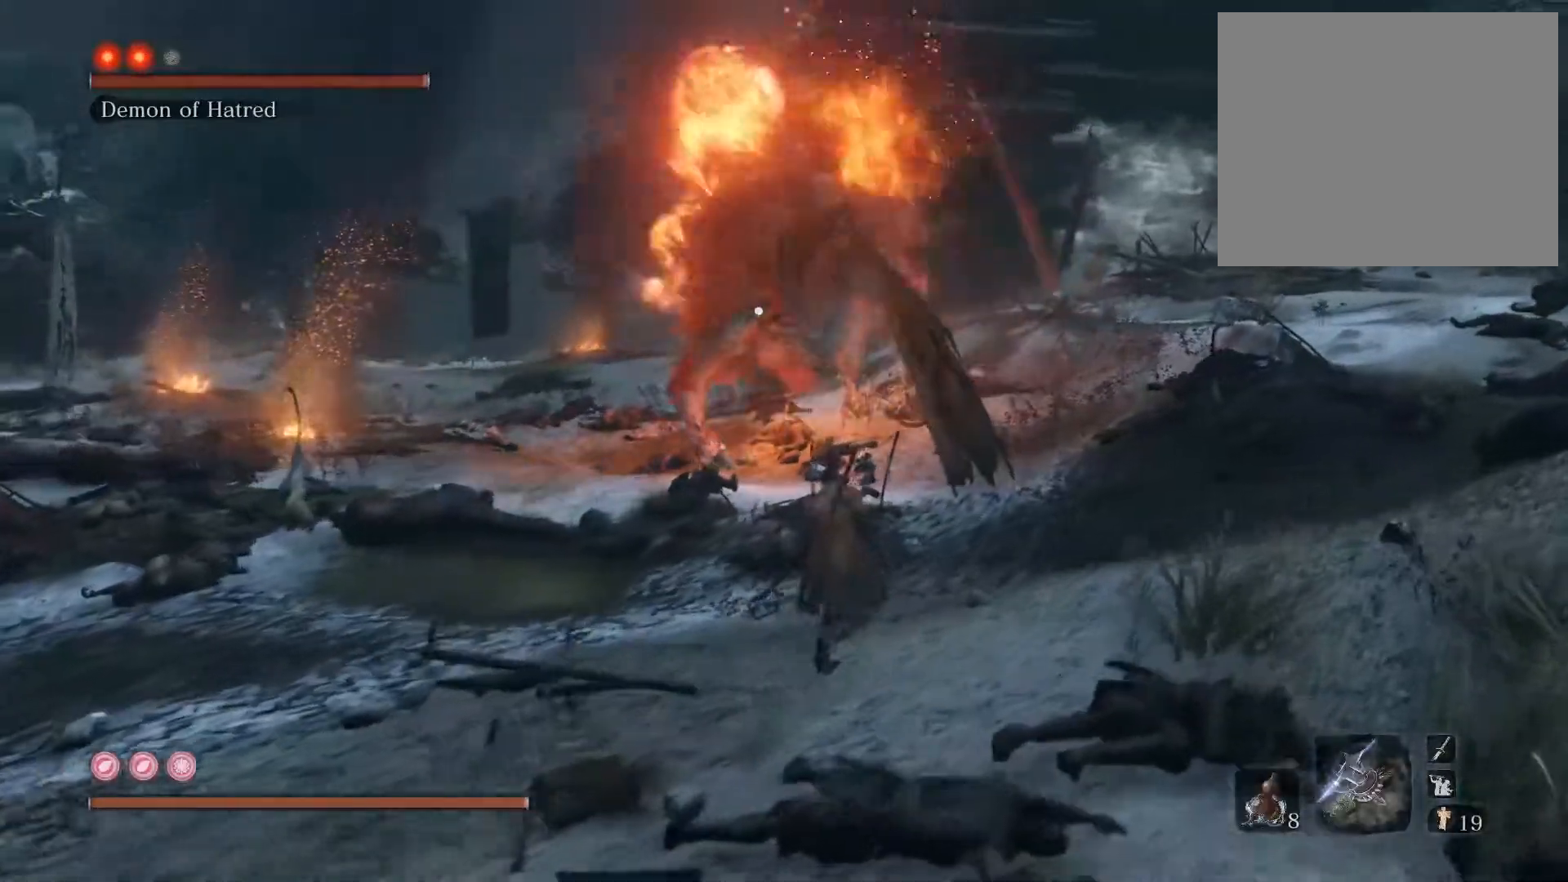
{"buttons": ["CIRCLE"], "left_stick": "up-right", "right_stick": "center", "events": [[467, "CIRCLE", "down"]]}
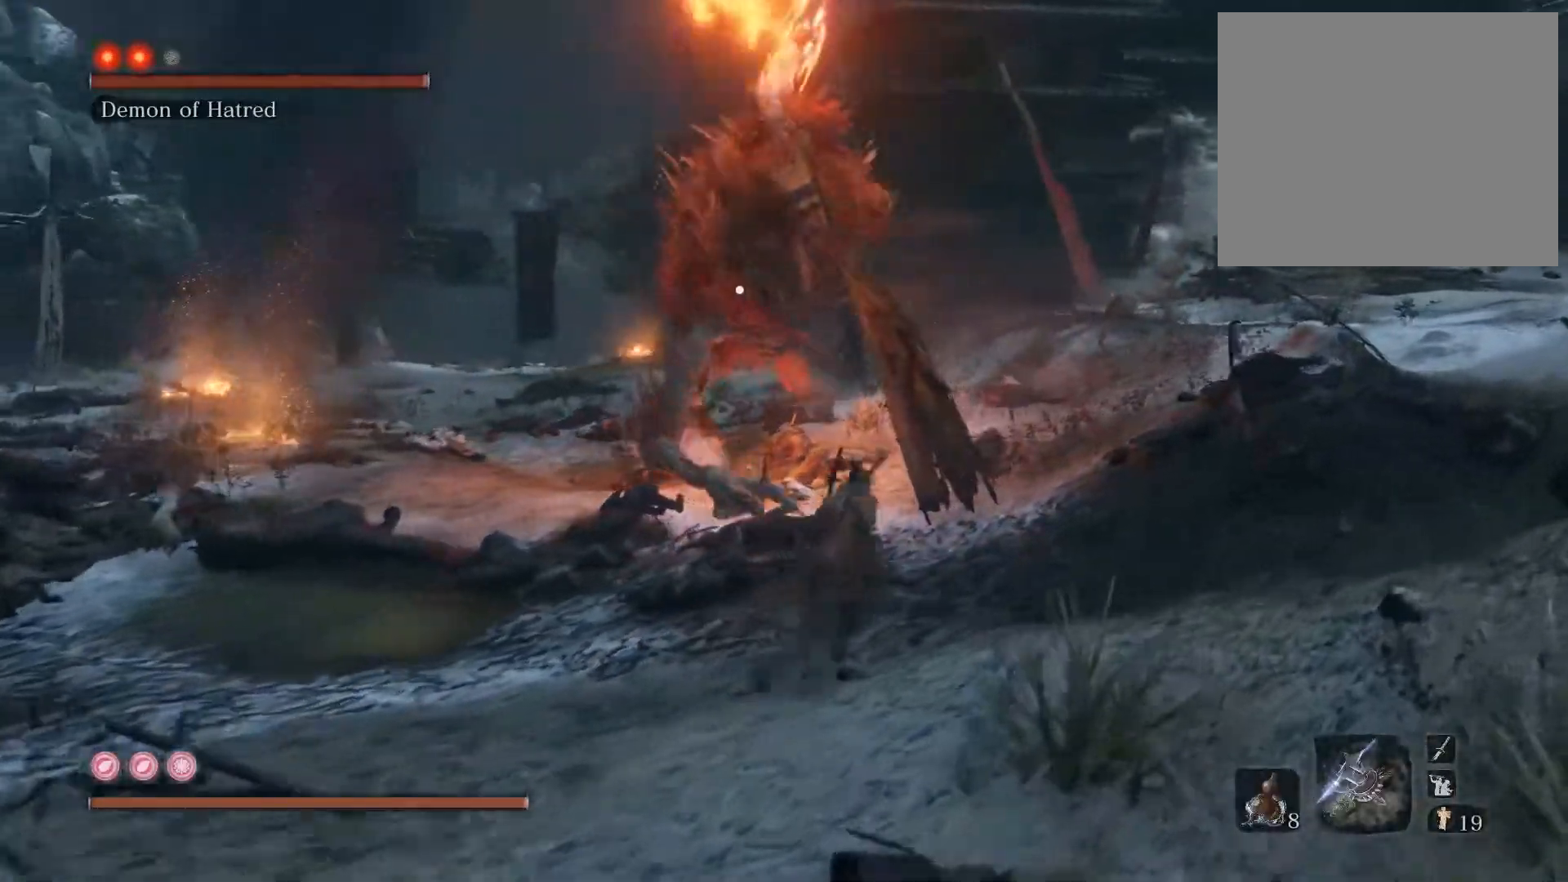
{"buttons": ["CIRCLE"], "left_stick": "up-right", "right_stick": "left", "events": [[150, "CIRCLE", "up"], [267, "R3", "down"], [350, "R3", "up"], [500, "CIRCLE", "down"], [500, "right_stick", "left"]]}
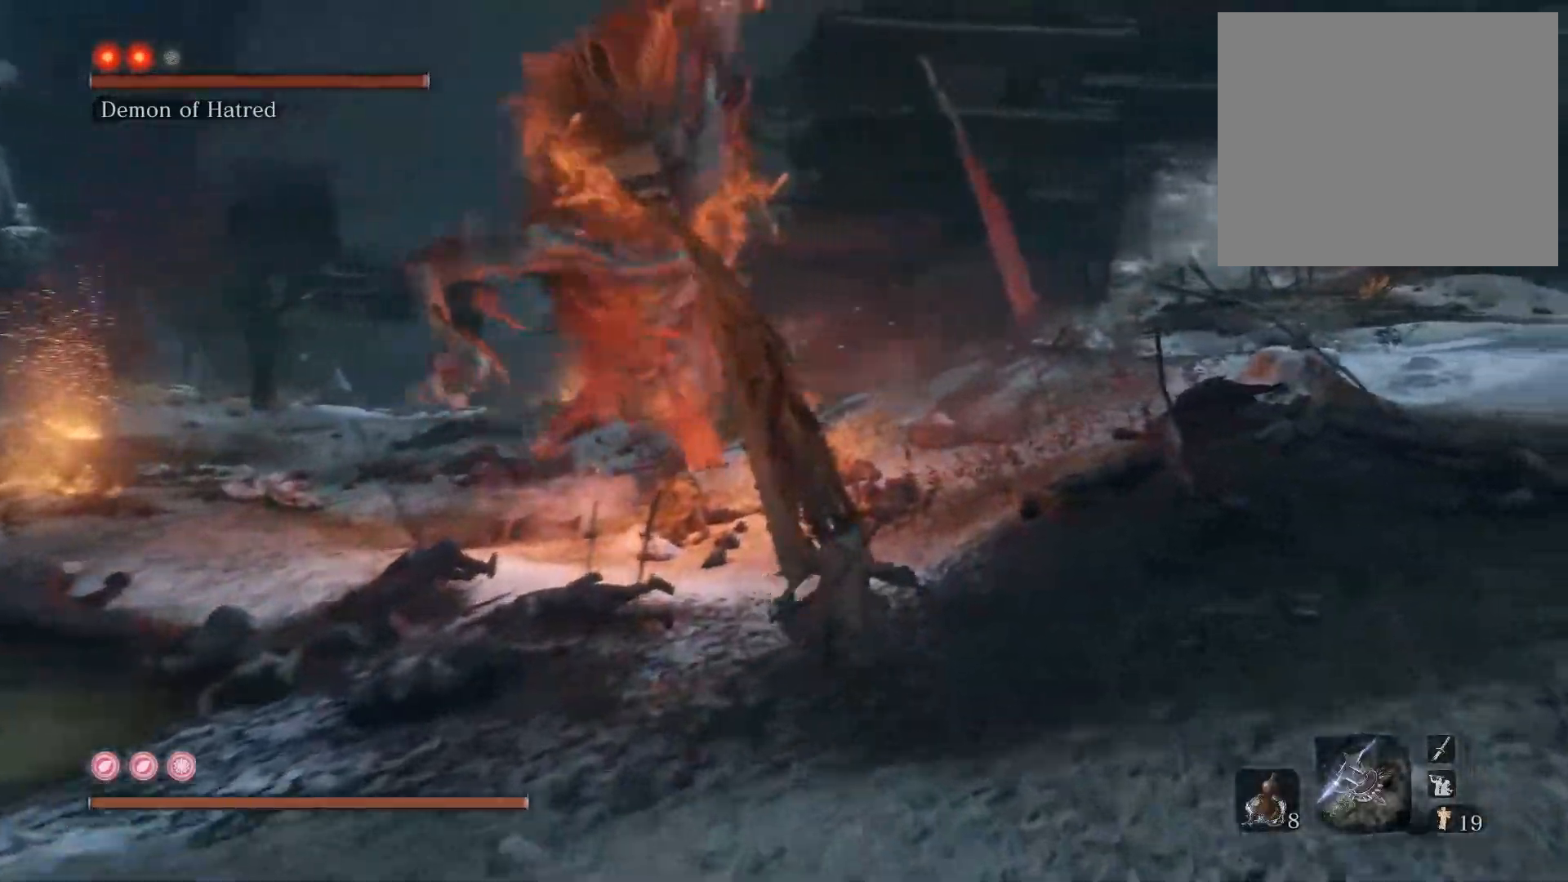
{"buttons": [], "left_stick": "up-right", "right_stick": "center", "events": [[200, "CIRCLE", "up"], [333, "right_stick", "center"]]}
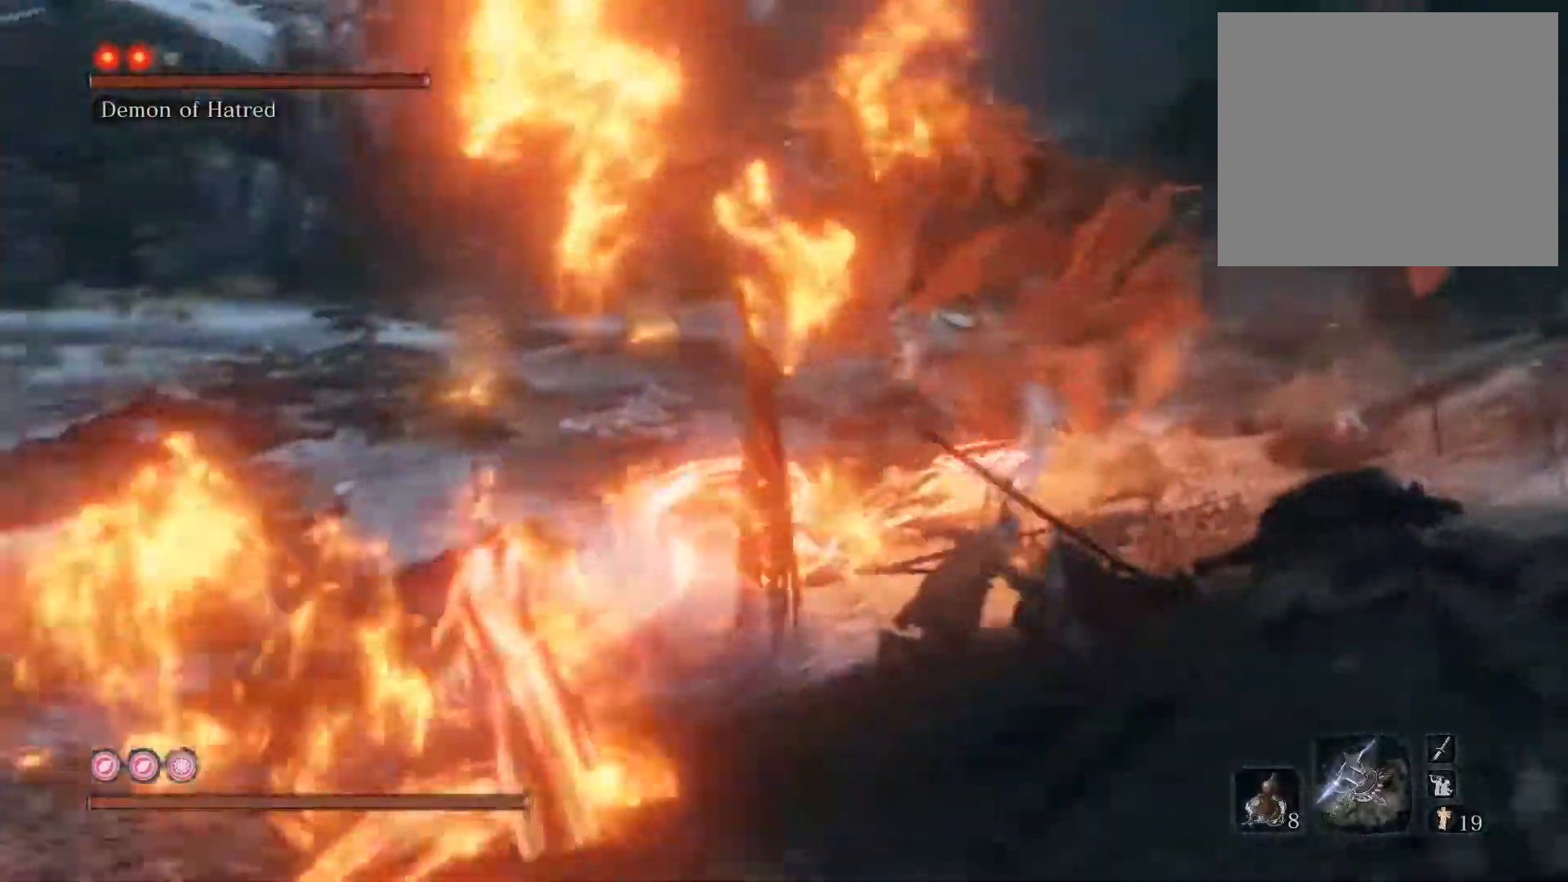
{"buttons": ["CIRCLE"], "left_stick": "up-right", "right_stick": "down", "events": [[83, "right_stick", "down-left"], [117, "CIRCLE", "down"], [200, "right_stick", "center"], [433, "right_stick", "down"]]}
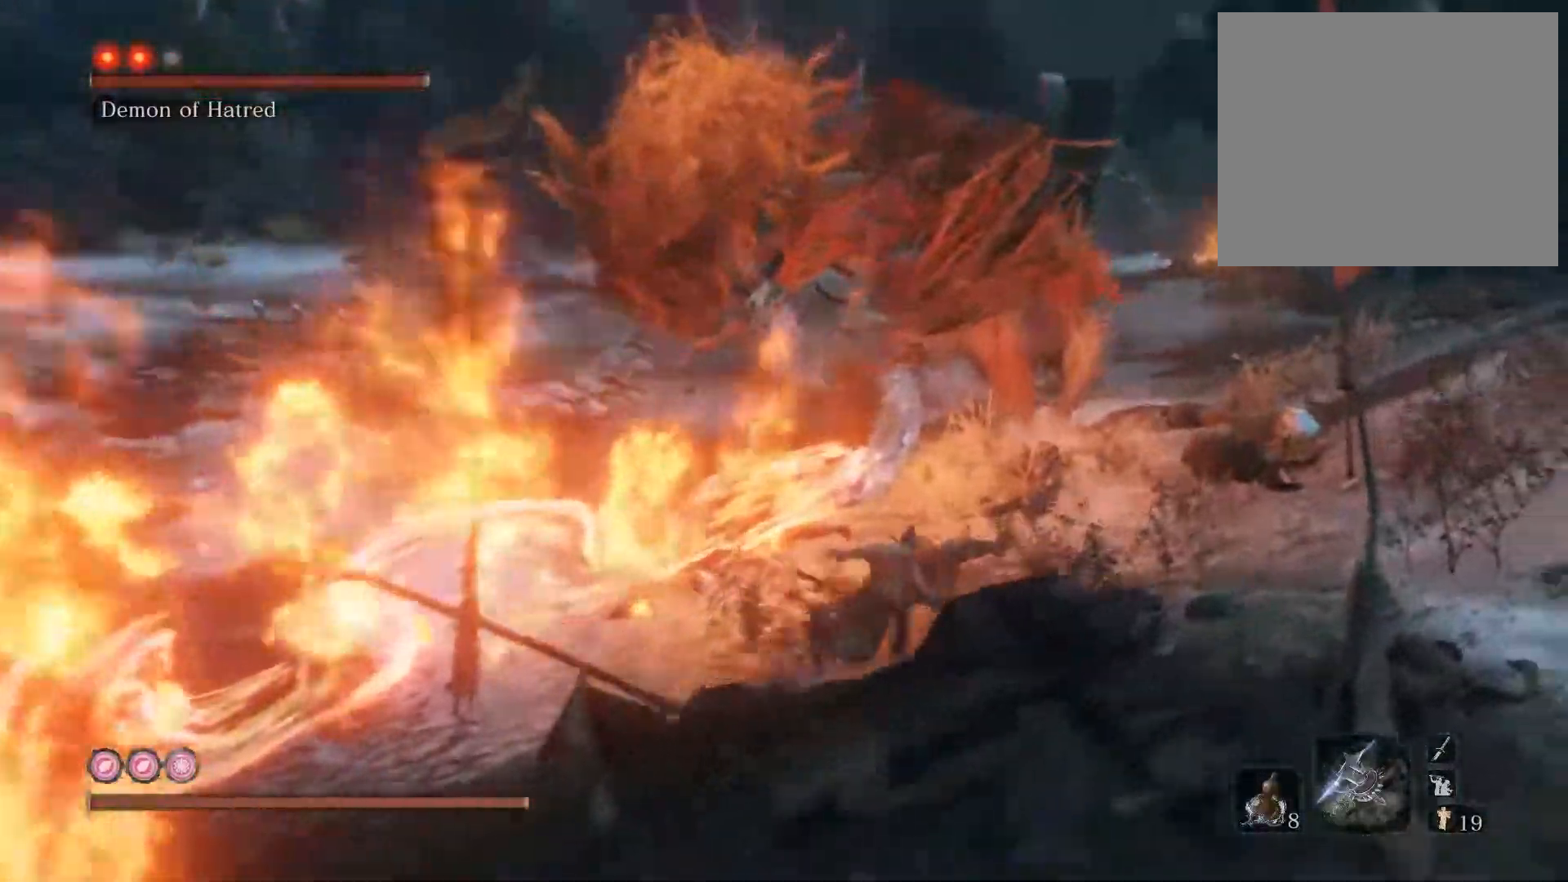
{"buttons": ["CIRCLE", "R1"], "left_stick": "up", "right_stick": "center", "events": [[117, "left_stick", "up"], [167, "right_stick", "center"], [433, "R1", "down"]]}
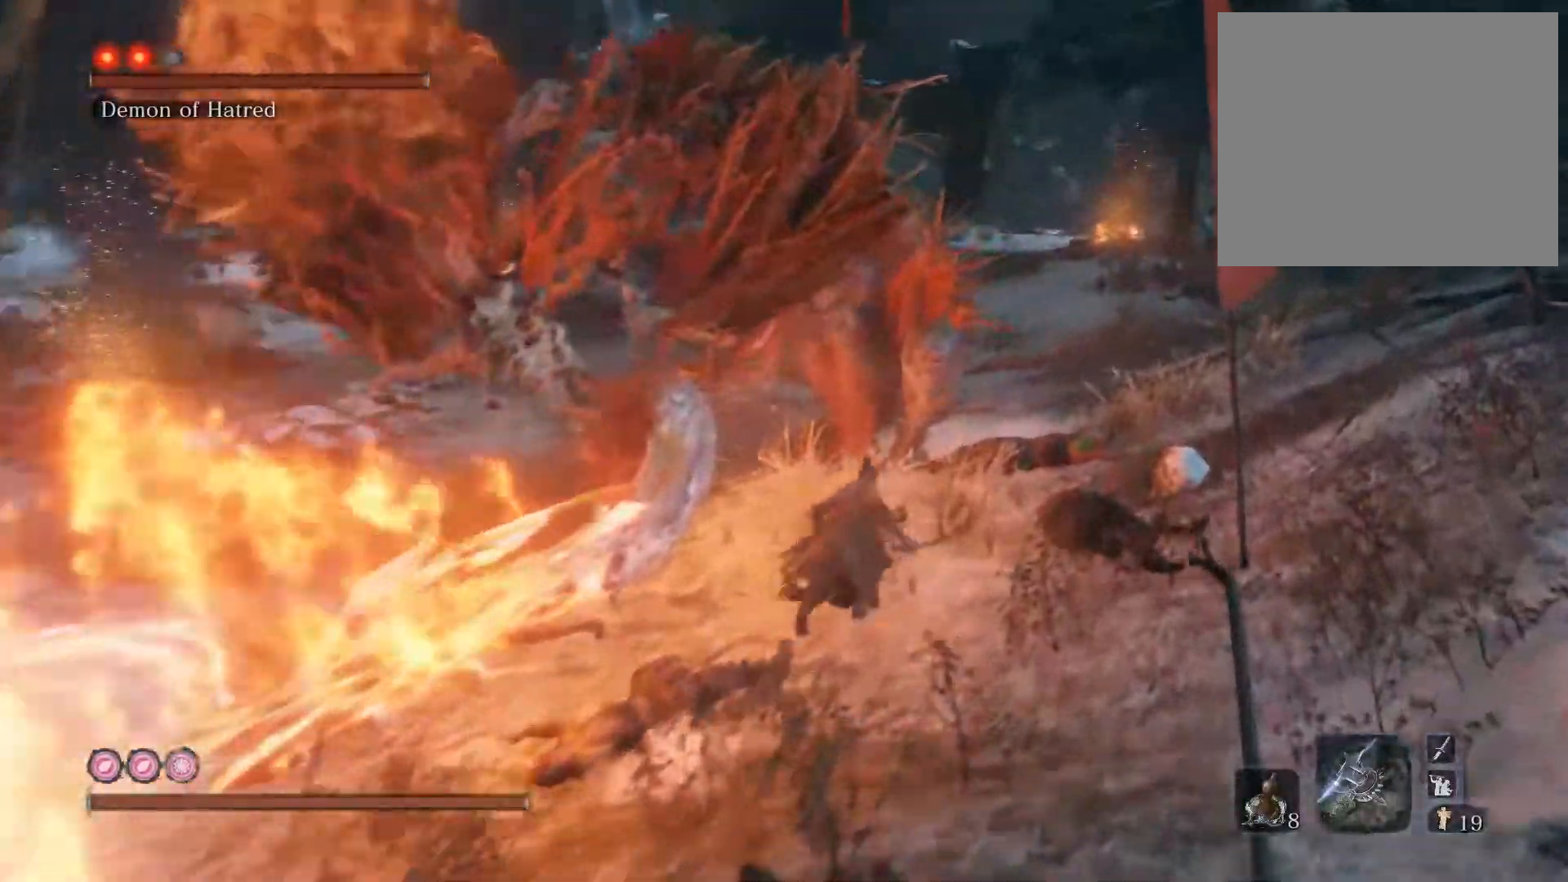
{"buttons": [], "left_stick": "up", "right_stick": "center", "events": [[33, "CIRCLE", "up"], [133, "R1", "up"]]}
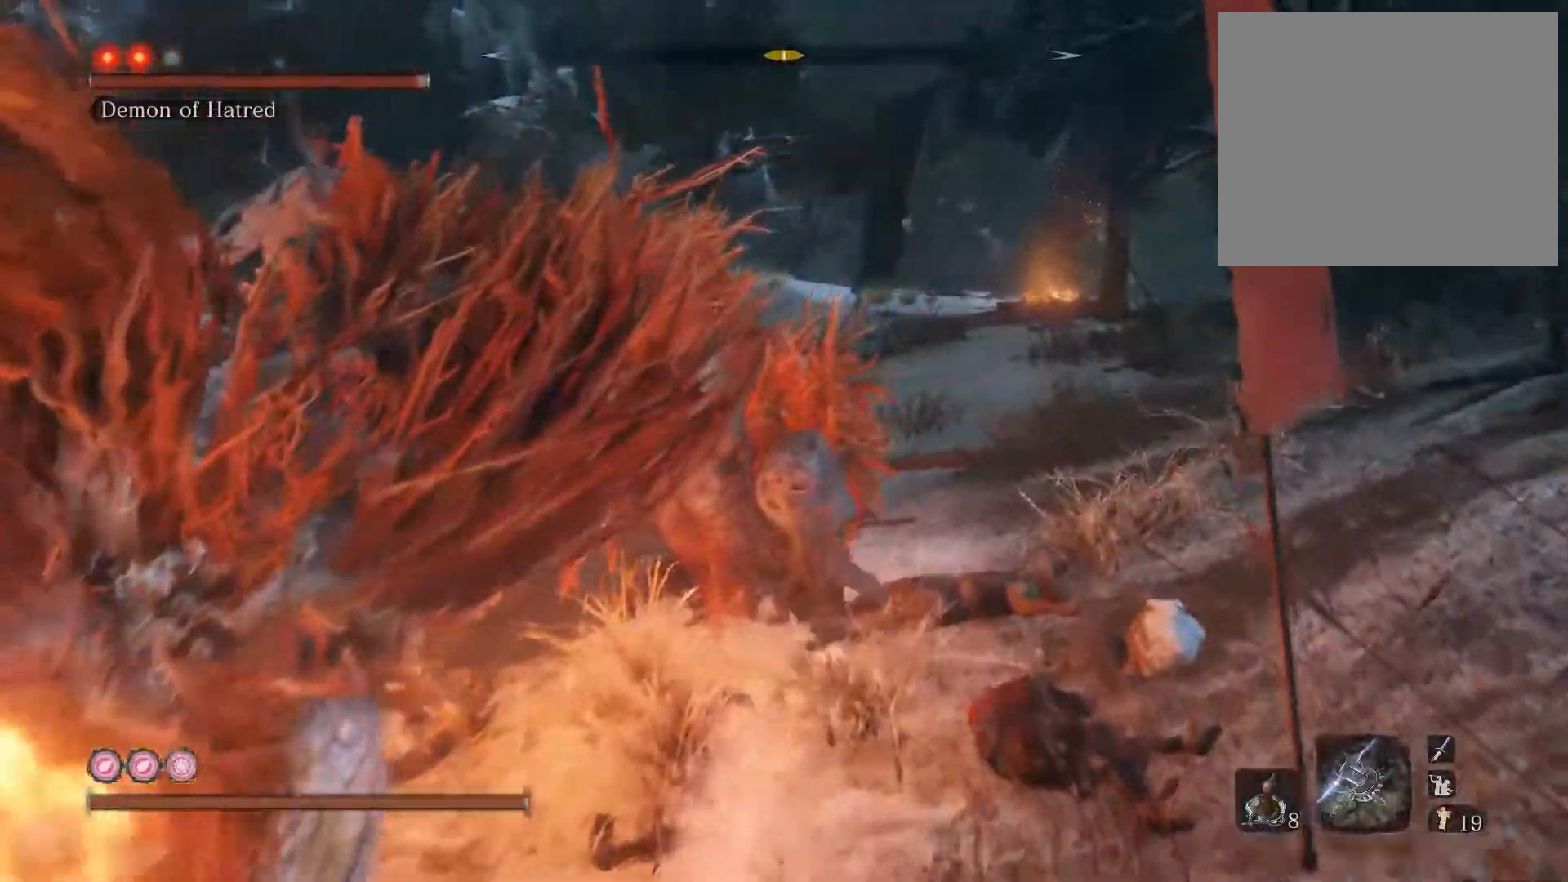
{"buttons": [], "left_stick": "up", "right_stick": "center", "events": [[200, "R1", "down"], [200, "right_stick", "left"], [250, "right_stick", "down-left"], [267, "R1", "up"], [500, "right_stick", "center"]]}
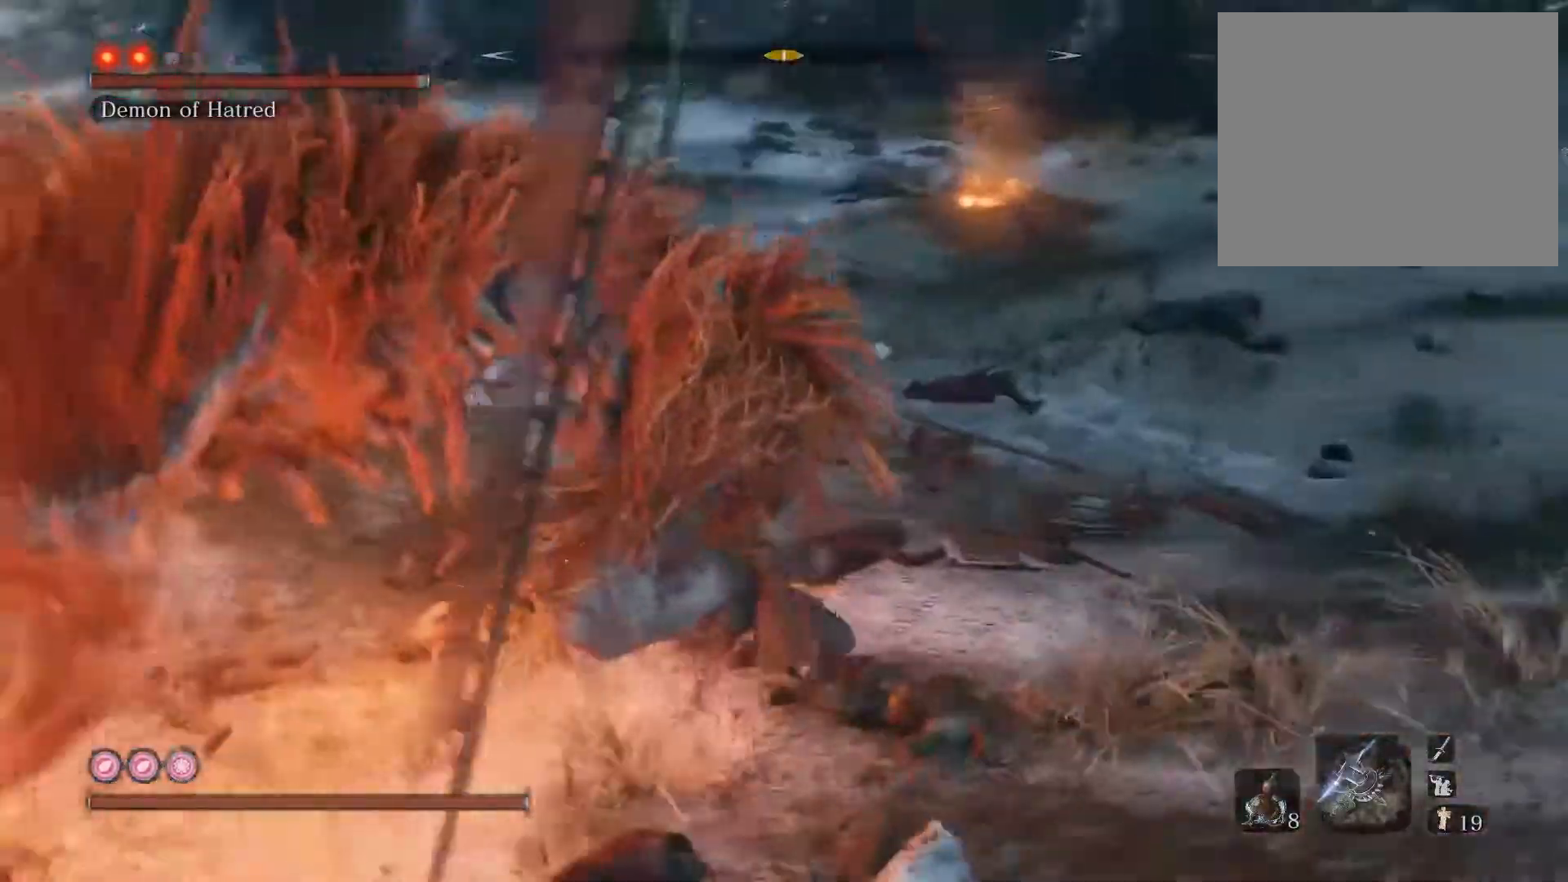
{"buttons": [], "left_stick": "up", "right_stick": "center", "events": [[117, "right_stick", "left"], [317, "R1", "down"], [383, "right_stick", "center"], [417, "R1", "up"]]}
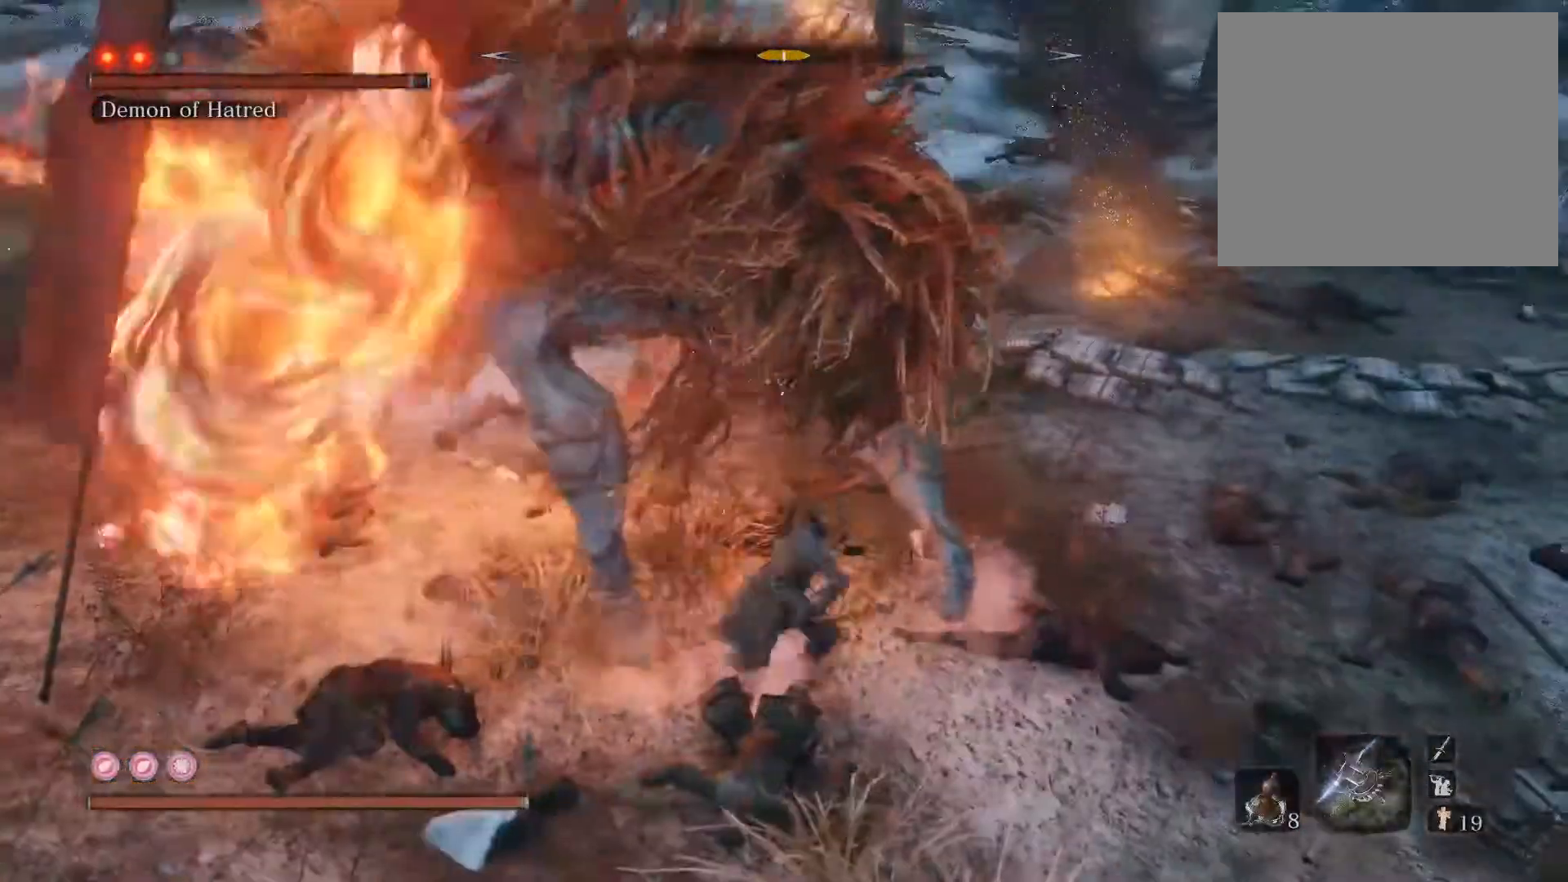
{"buttons": ["R1"], "left_stick": "up", "right_stick": "center", "events": [[183, "right_stick", "up-left"], [333, "right_stick", "center"], [433, "R1", "down"]]}
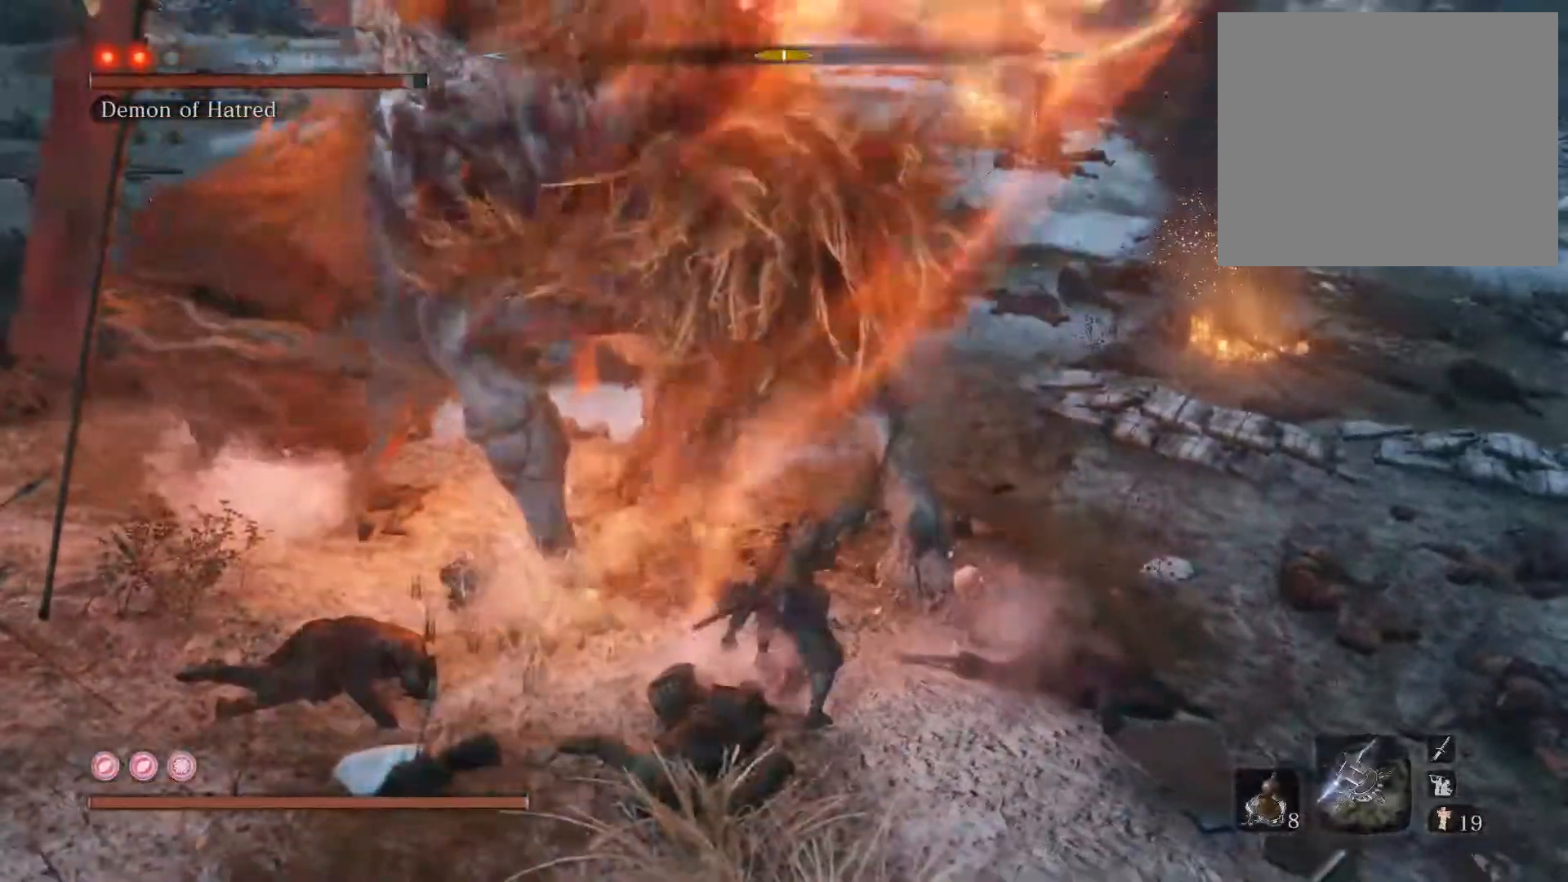
{"buttons": ["R1"], "left_stick": "up", "right_stick": "center", "events": [[50, "R1", "up"], [100, "right_stick", "left"], [217, "right_stick", "center"], [500, "R1", "down"]]}
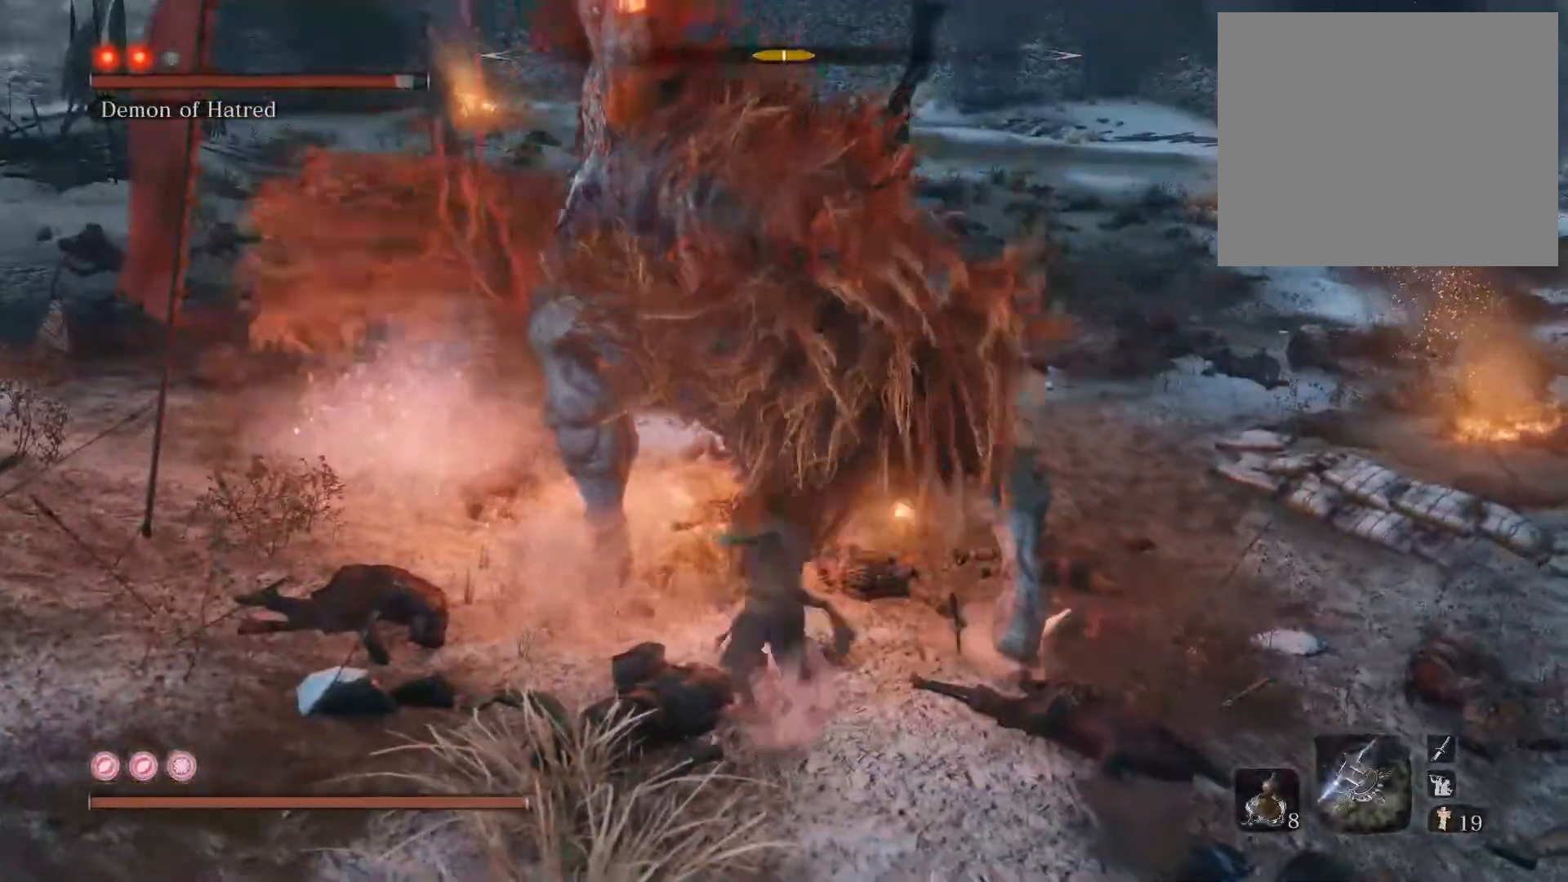
{"buttons": [], "left_stick": "up", "right_stick": "center", "events": [[150, "R1", "up"]]}
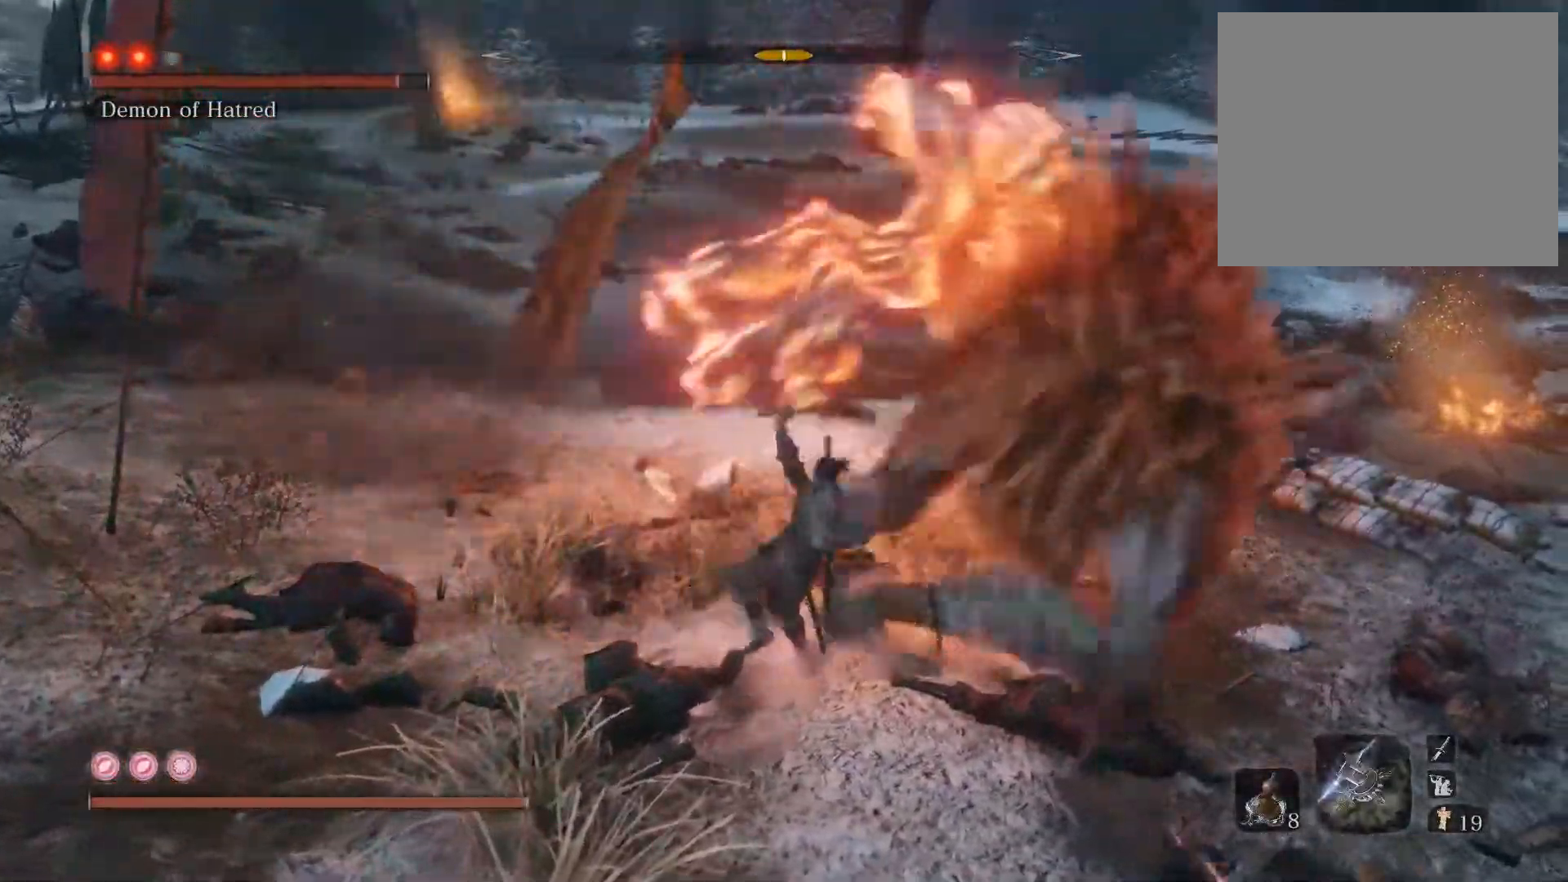
{"buttons": [], "left_stick": "up", "right_stick": "center", "events": [[117, "left_stick", "up-right"], [133, "right_stick", "right"], [333, "left_stick", "up"], [333, "right_stick", "center"]]}
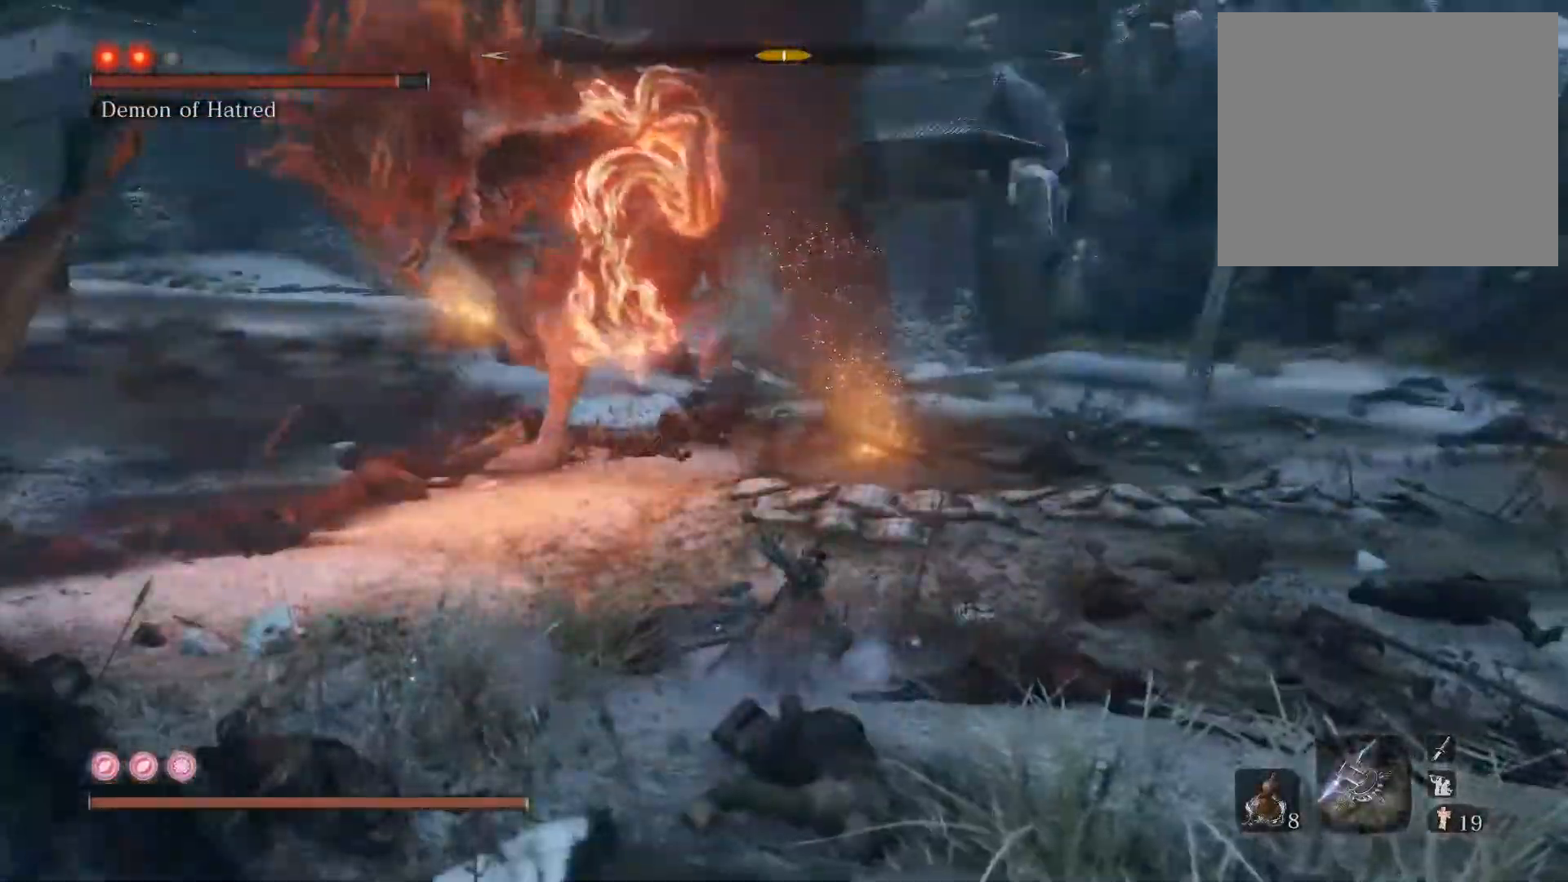
{"buttons": [], "left_stick": "up", "right_stick": "center", "events": [[17, "right_stick", "left"], [133, "right_stick", "center"]]}
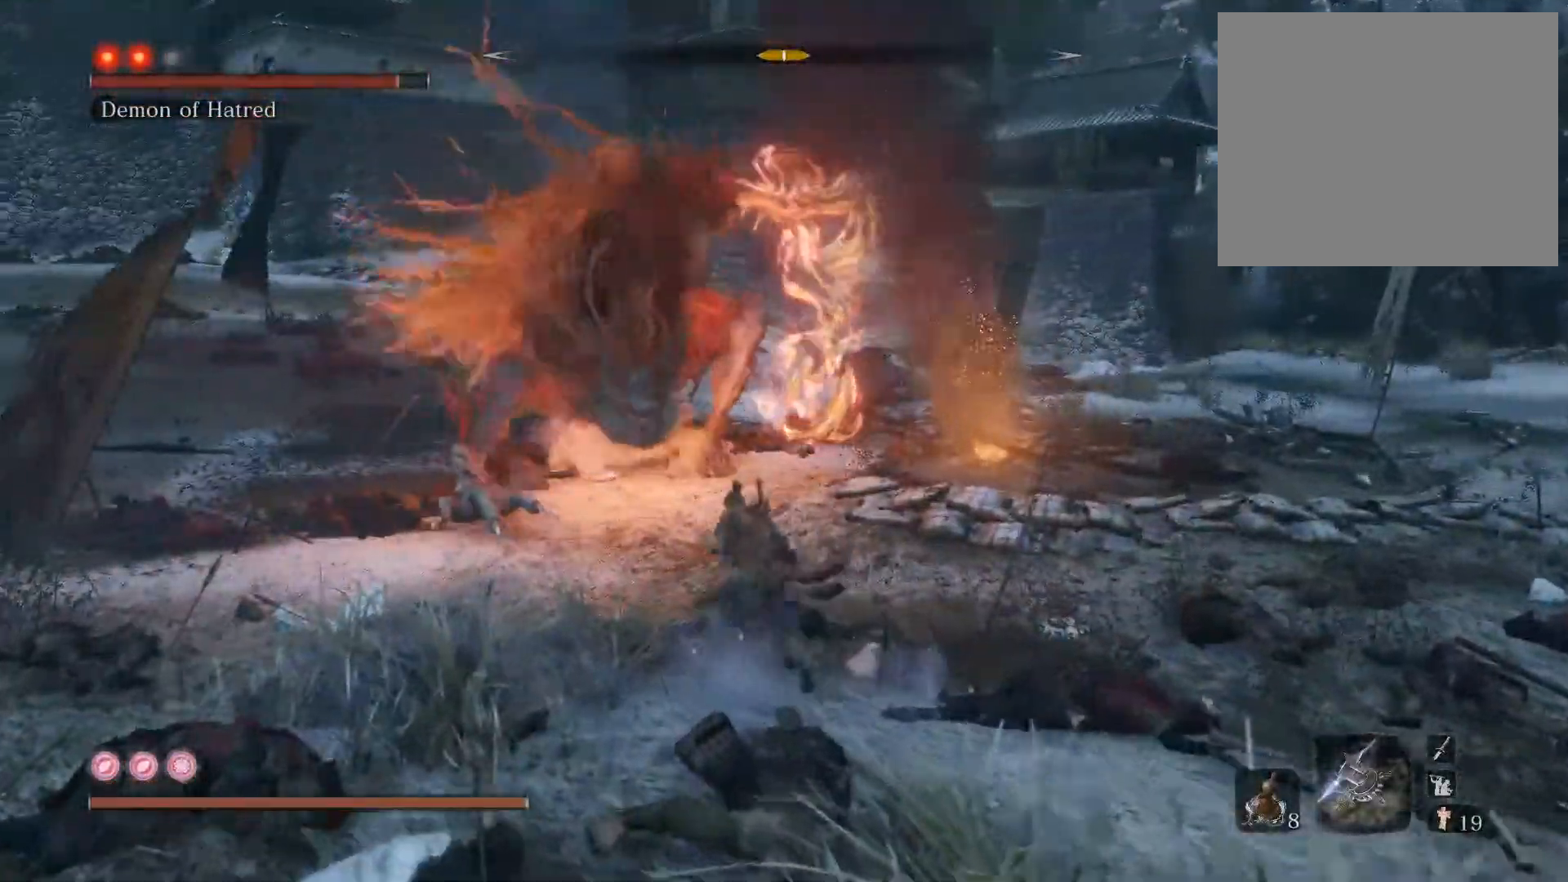
{"buttons": [], "left_stick": "up", "right_stick": "center", "events": []}
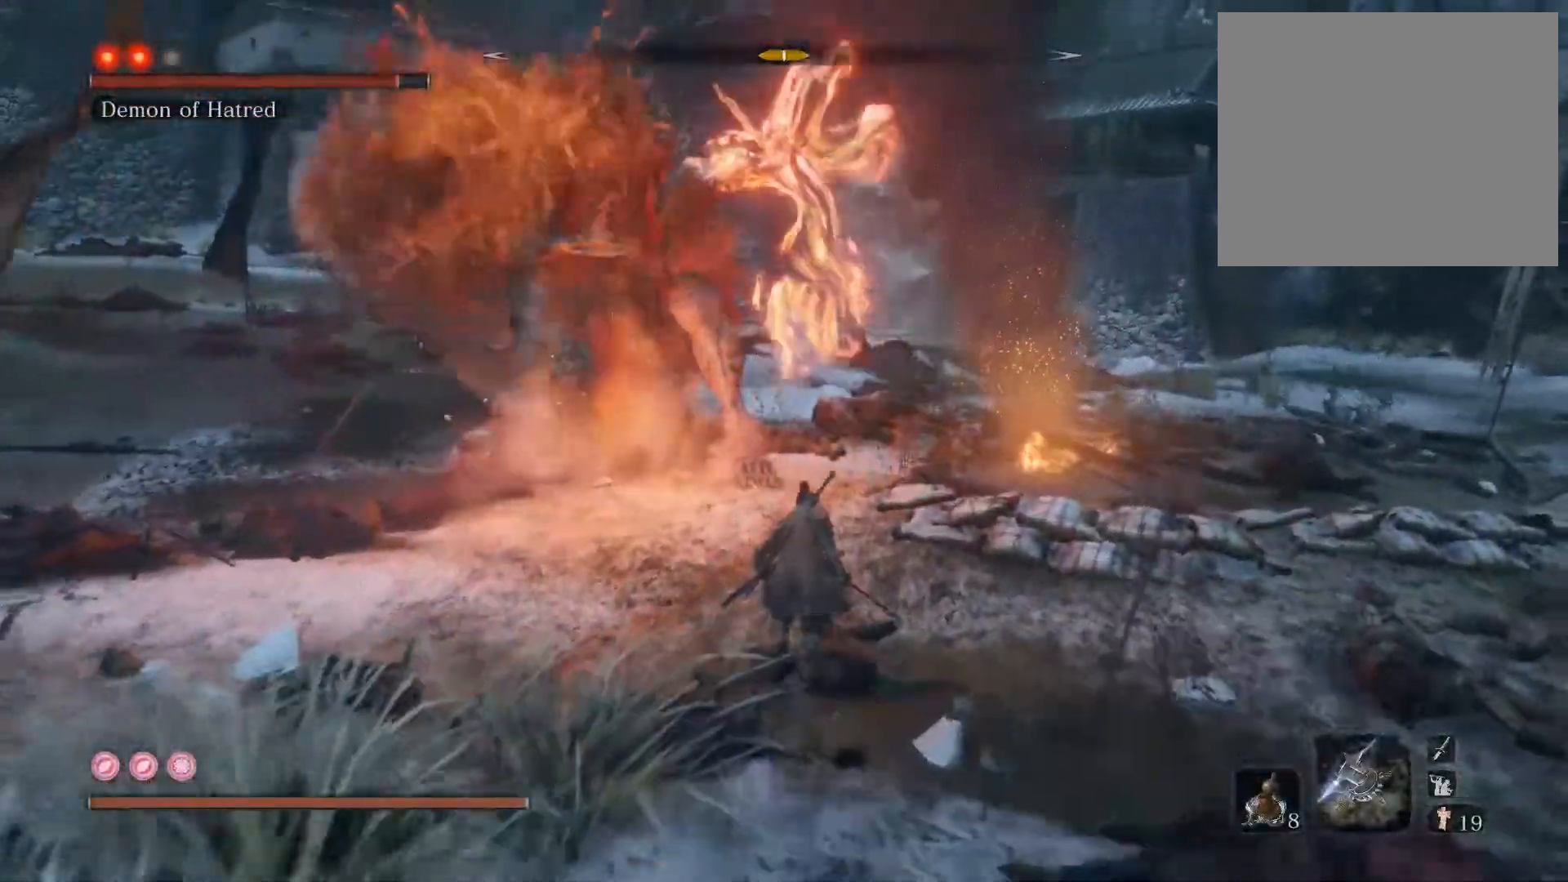
{"buttons": [], "left_stick": "up", "right_stick": "center", "events": [[383, "CIRCLE", "down"], [483, "CIRCLE", "up"]]}
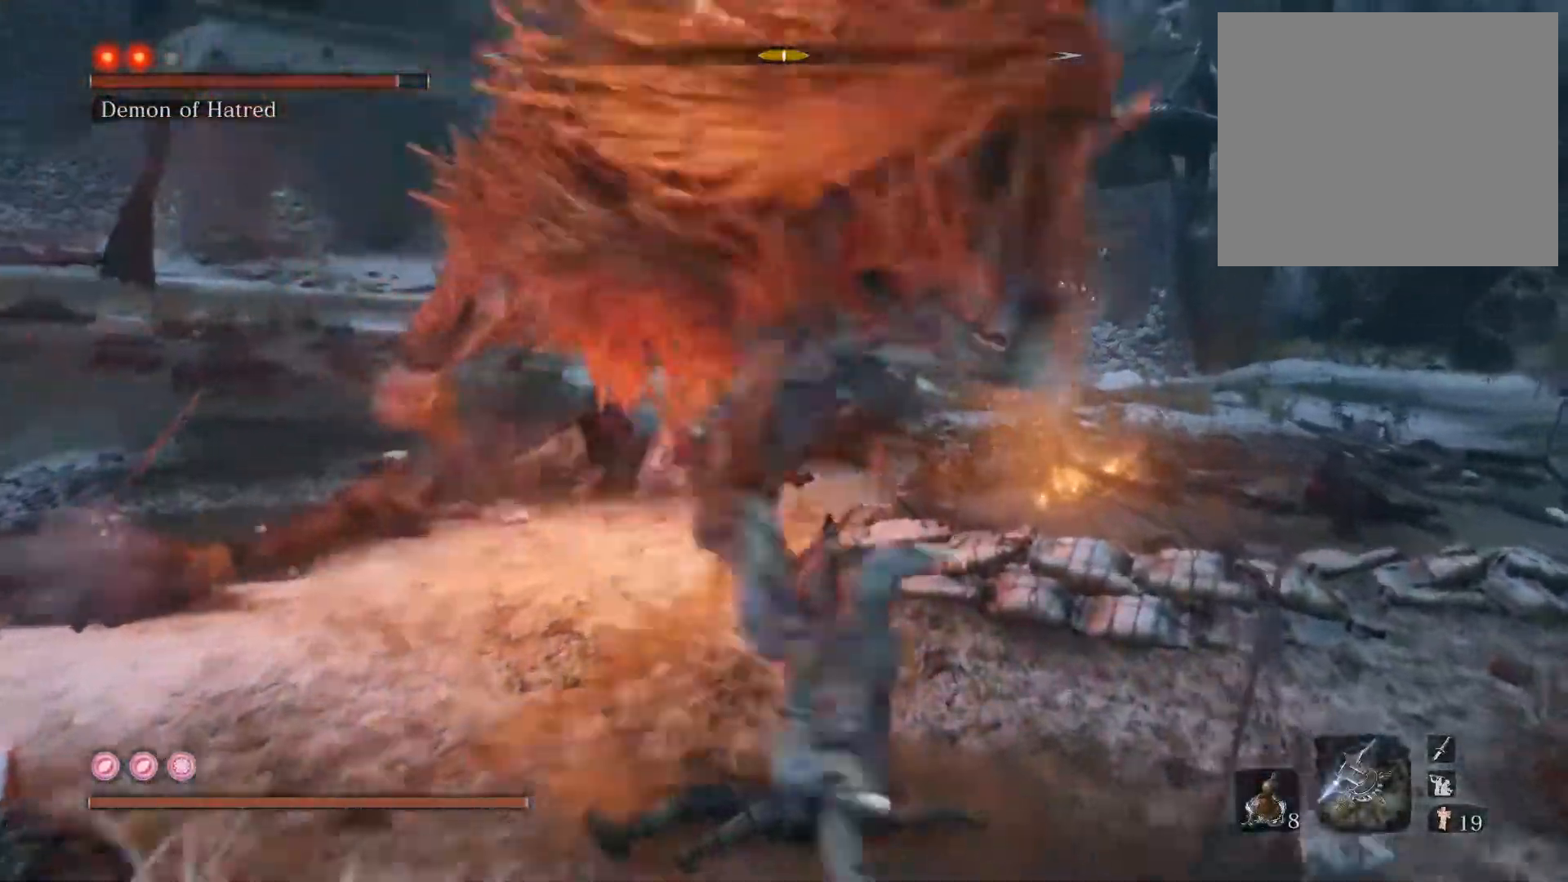
{"buttons": [], "left_stick": "up", "right_stick": "center", "events": [[33, "right_stick", "left"], [317, "R1", "down"], [417, "R1", "up"], [450, "right_stick", "center"]]}
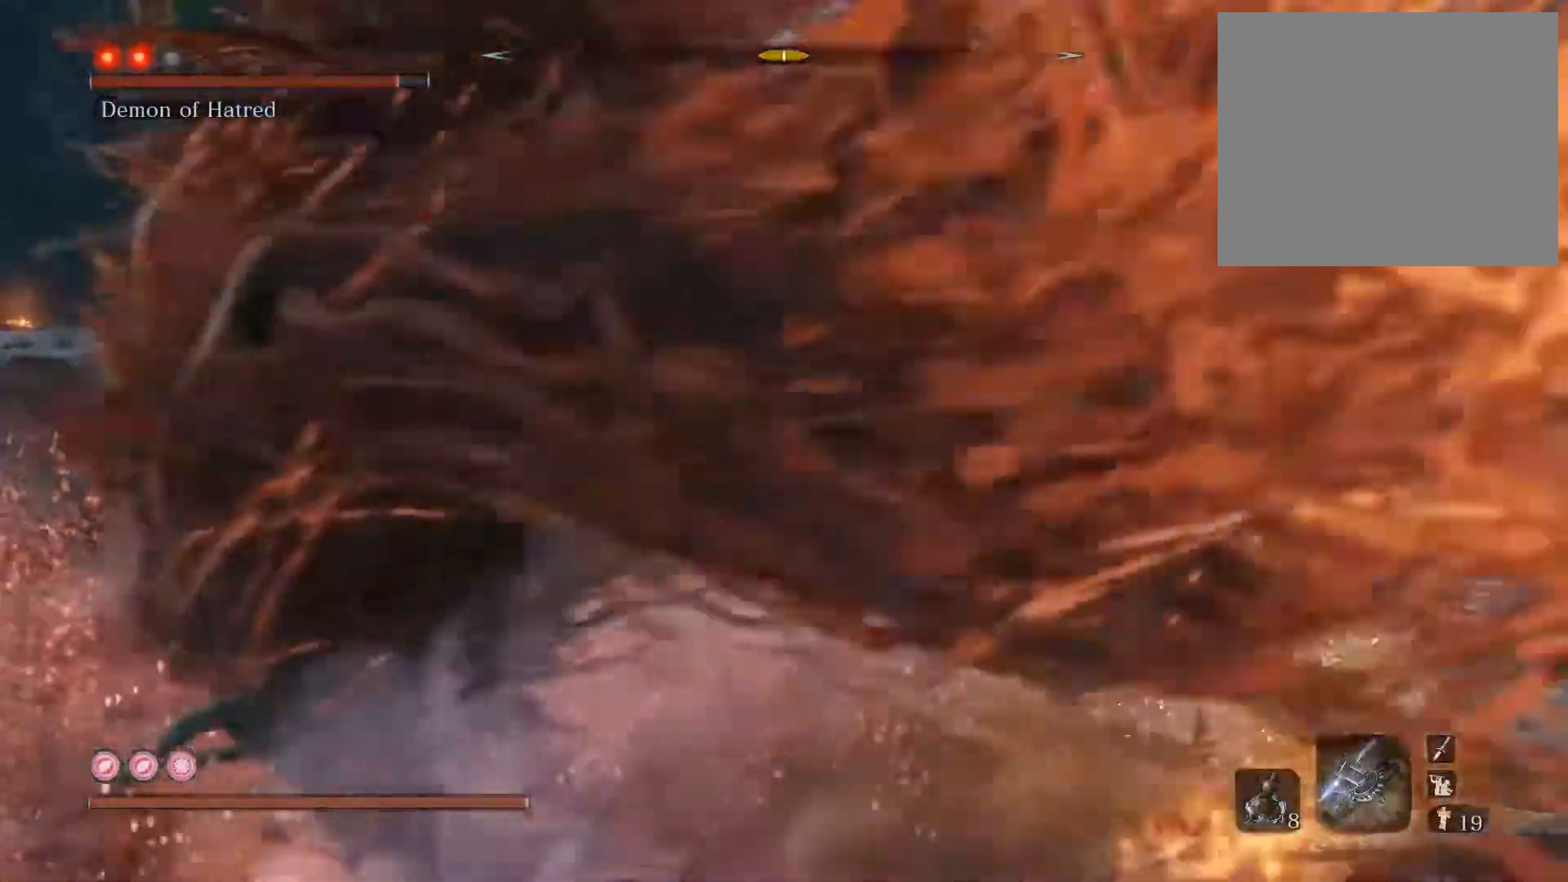
{"buttons": ["R1"], "left_stick": "up", "right_stick": "left", "events": [[50, "right_stick", "left"], [383, "right_stick", "center"], [433, "R1", "down"], [500, "right_stick", "left"]]}
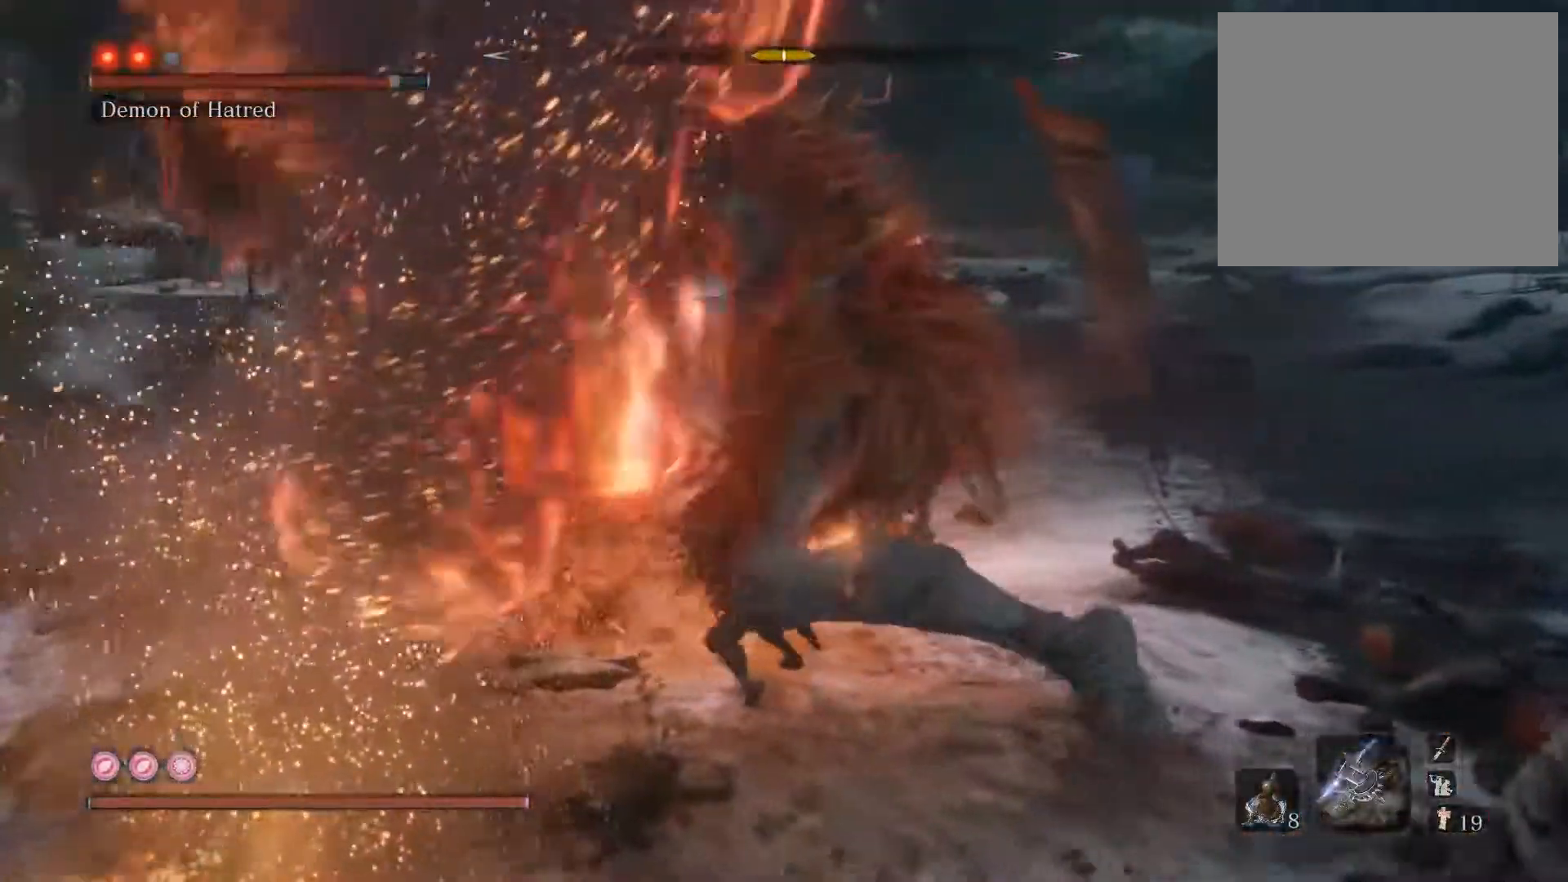
{"buttons": [], "left_stick": "up", "right_stick": "center", "events": [[33, "R1", "up"], [150, "right_stick", "center"], [250, "left_stick", "up-right"], [500, "left_stick", "up"]]}
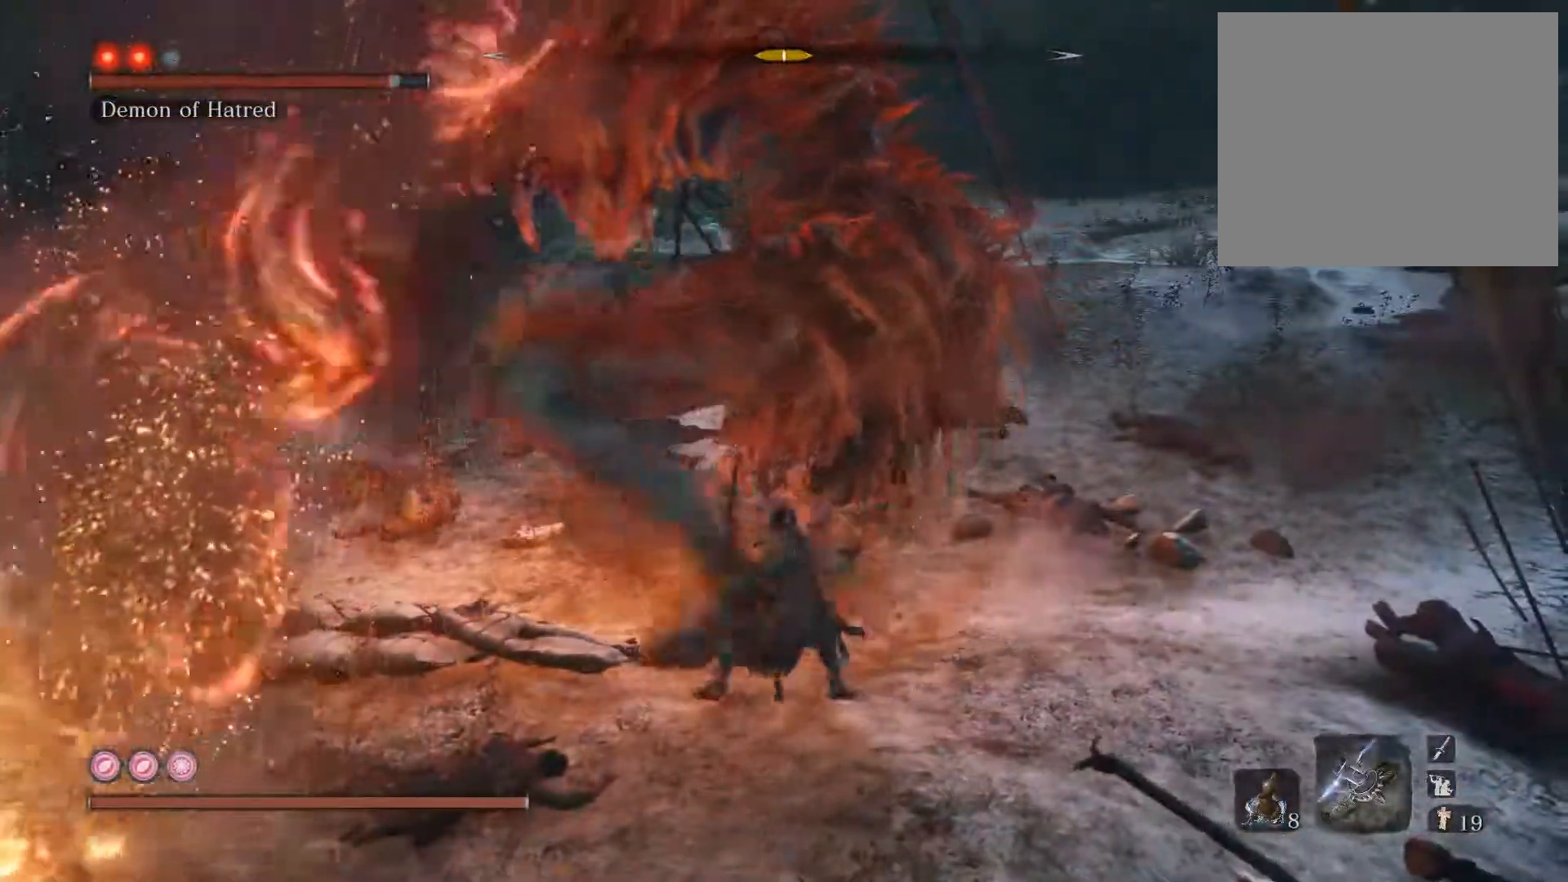
{"buttons": [], "left_stick": "up", "right_stick": "left", "events": [[50, "right_stick", "left"], [83, "R1", "down"], [200, "right_stick", "center"], [217, "R1", "up"], [500, "right_stick", "left"]]}
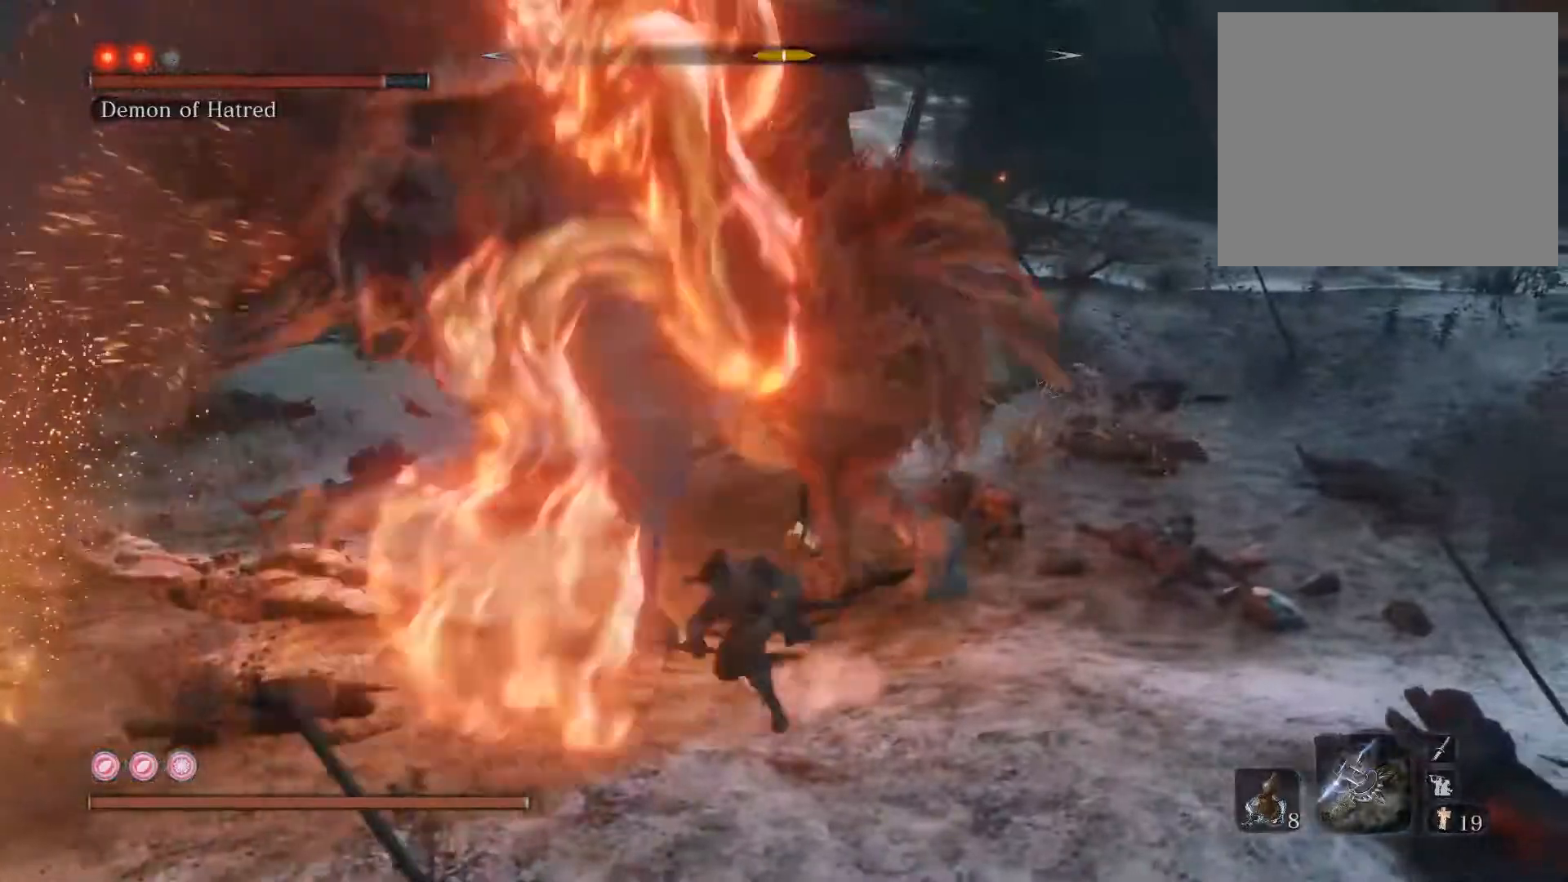
{"buttons": [], "left_stick": "up-right", "right_stick": "center", "events": [[117, "right_stick", "center"], [283, "R1", "down"], [300, "left_stick", "up-right"], [367, "R1", "up"]]}
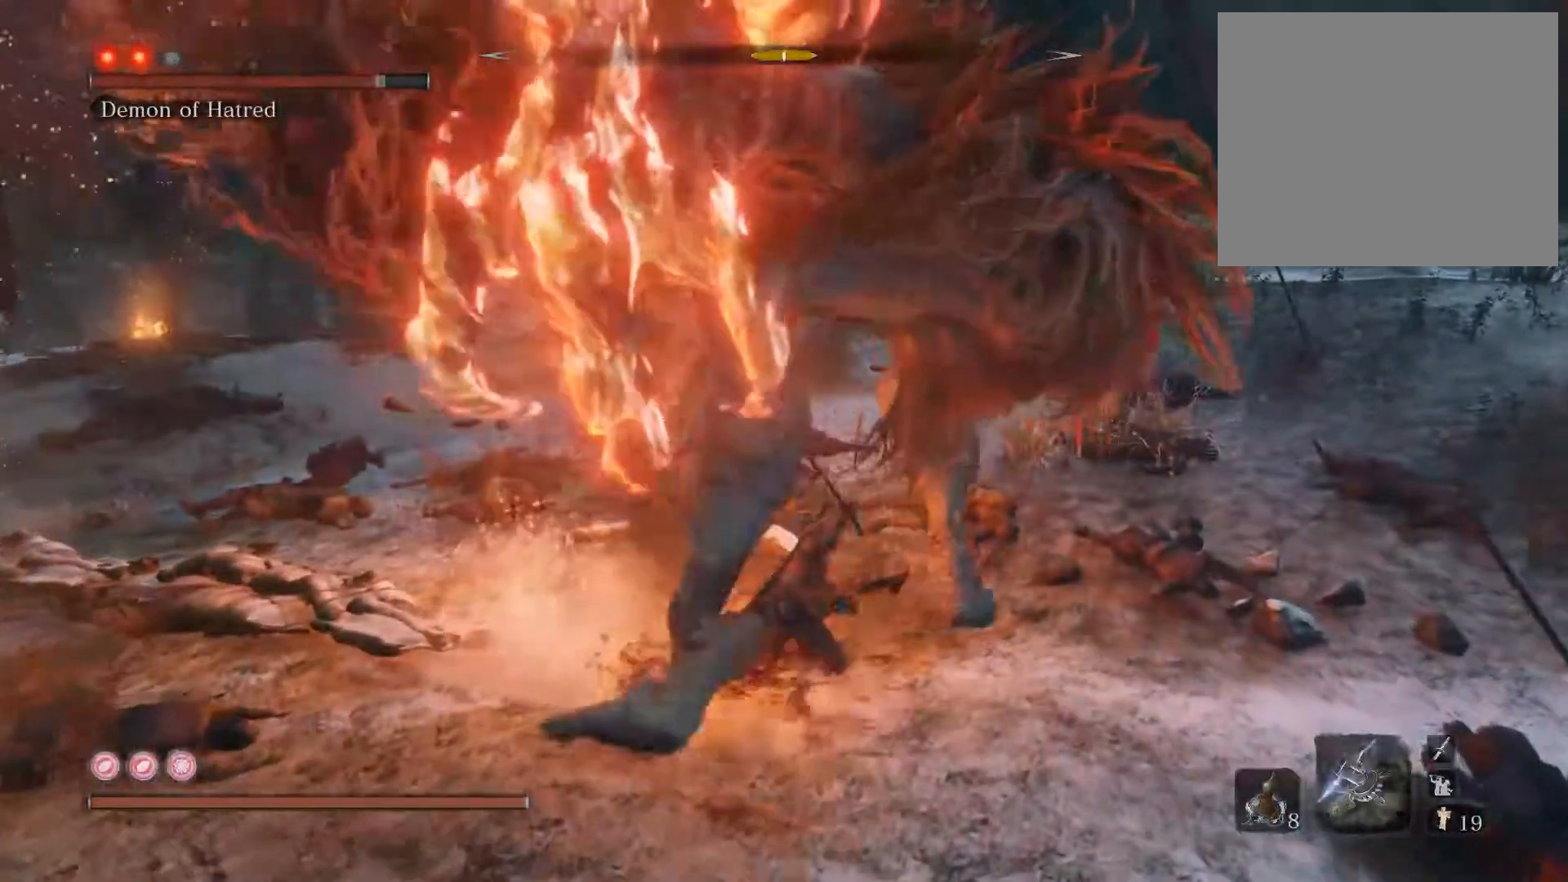
{"buttons": [], "left_stick": "up-right", "right_stick": "center", "events": [[100, "left_stick", "right"], [200, "right_stick", "right"], [367, "R1", "down"], [383, "left_stick", "up-right"], [383, "right_stick", "center"], [450, "R1", "up"]]}
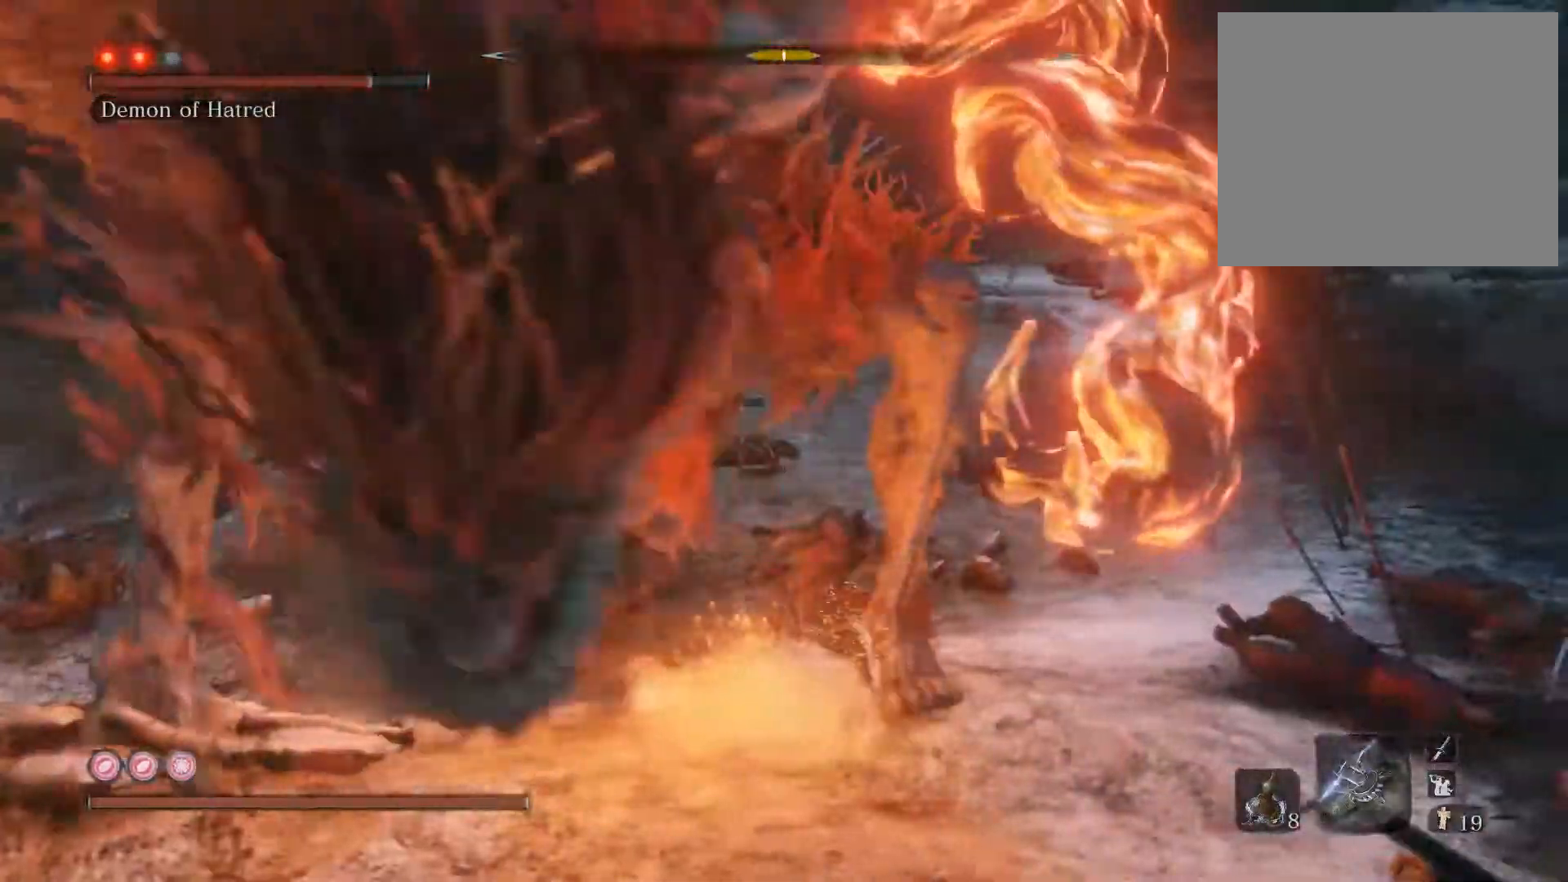
{"buttons": [], "left_stick": "up", "right_stick": "left", "events": [[300, "right_stick", "left"], [317, "left_stick", "up"]]}
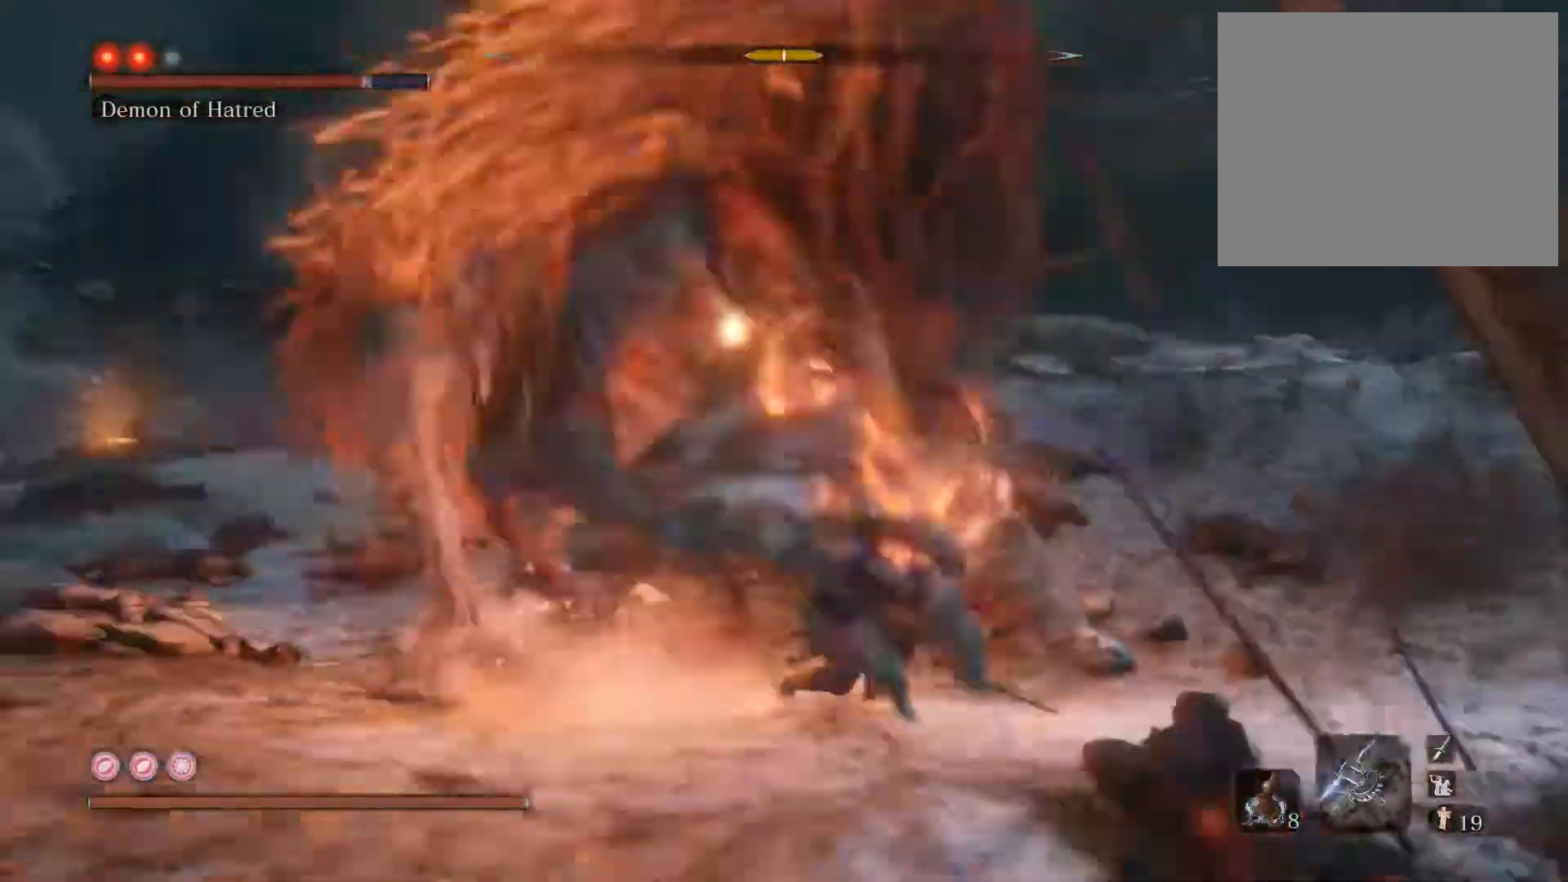
{"buttons": [], "left_stick": "up", "right_stick": "left", "events": [[250, "right_stick", "center"], [383, "right_stick", "left"]]}
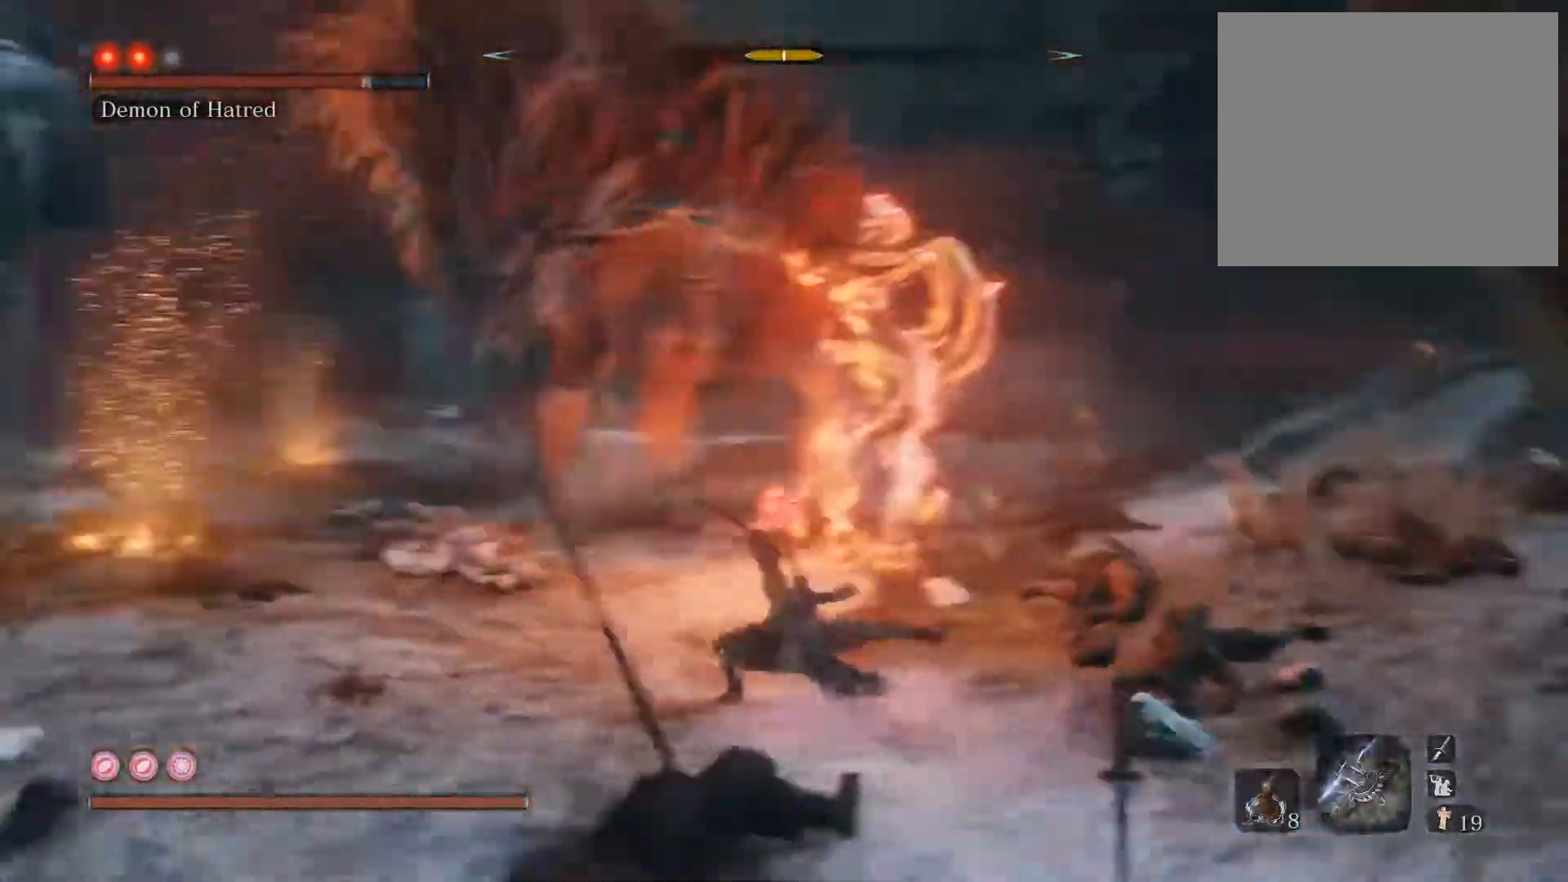
{"buttons": [], "left_stick": "right", "right_stick": "center", "events": [[17, "CIRCLE", "down"], [33, "right_stick", "center"], [167, "left_stick", "up-right"], [233, "CIRCLE", "up"], [417, "left_stick", "right"]]}
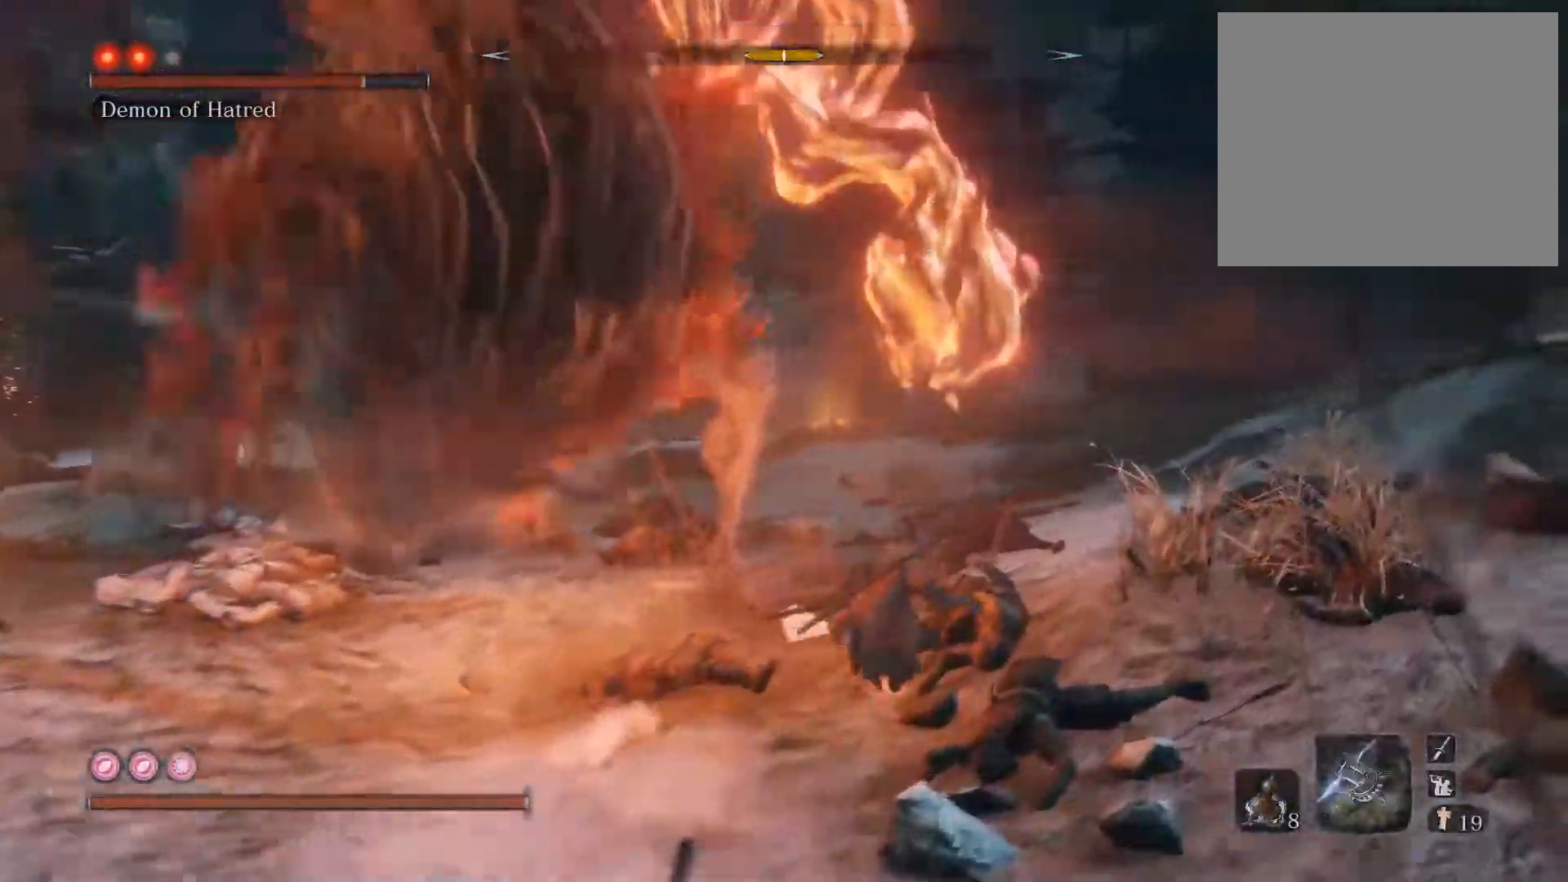
{"buttons": [], "left_stick": "up-right", "right_stick": "right", "events": [[83, "CROSS", "down"], [133, "left_stick", "up-right"], [150, "CROSS", "up"], [317, "right_stick", "right"]]}